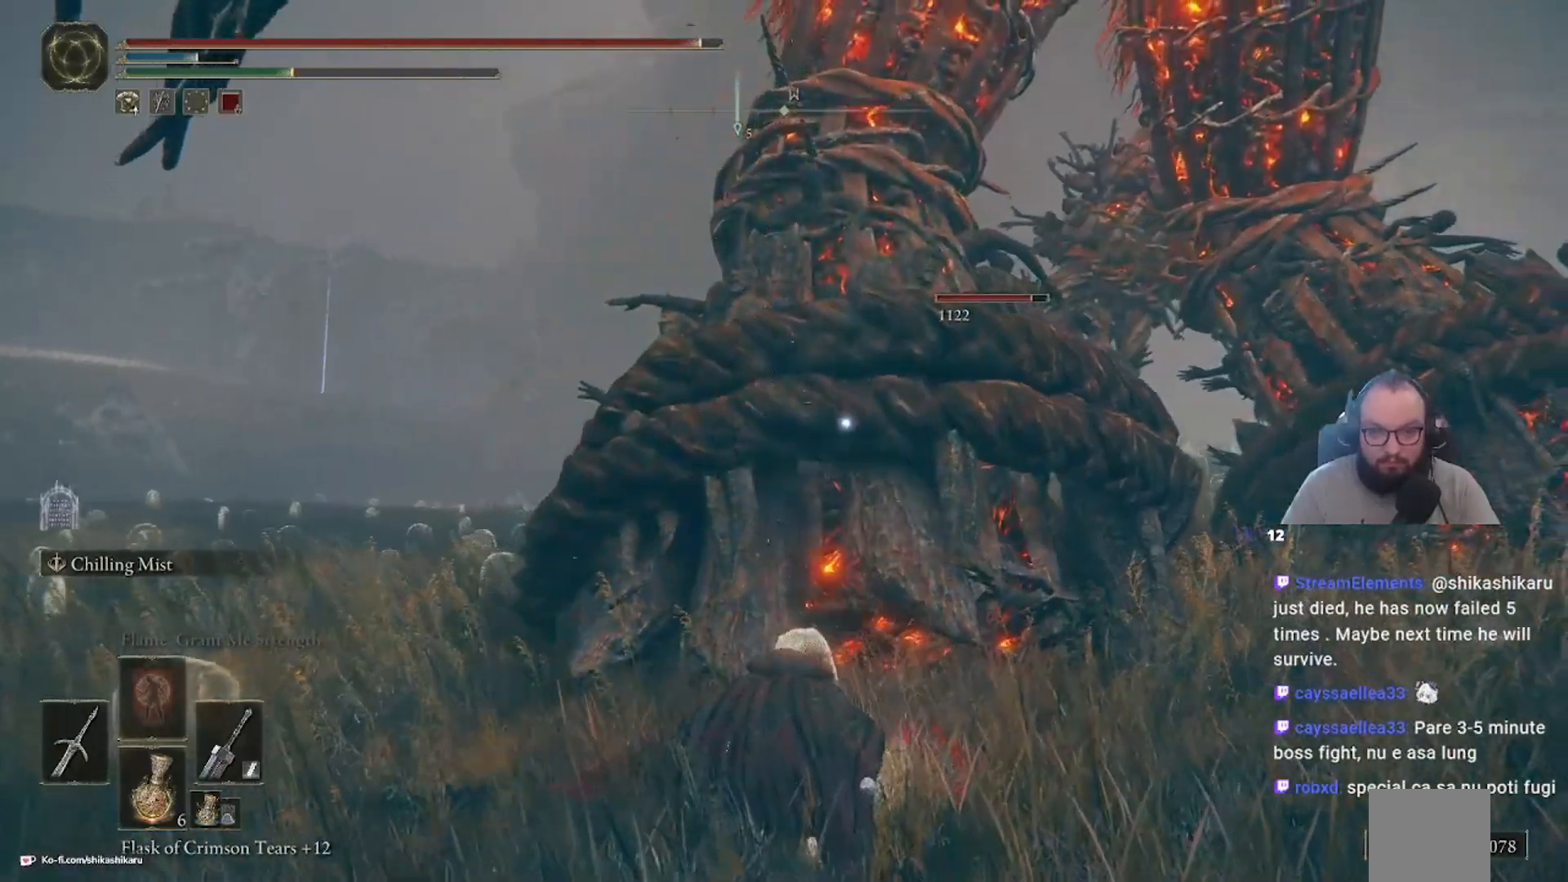
Gameplay with a controller (Xbox layout); each line is a JSON object with the inputs held at the frame after it (dt_ms = milliseconds from this image to that frame). "events" lists button and stick changes between this image and that frame as [ms after this image, input, new state], when the widget could be followed in between.
{"dt_ms": 500, "buttons": [], "left_stick": "up-right", "right_stick": "center", "events": [[17, "left_stick", "center"], [150, "left_stick", "up-right"]]}
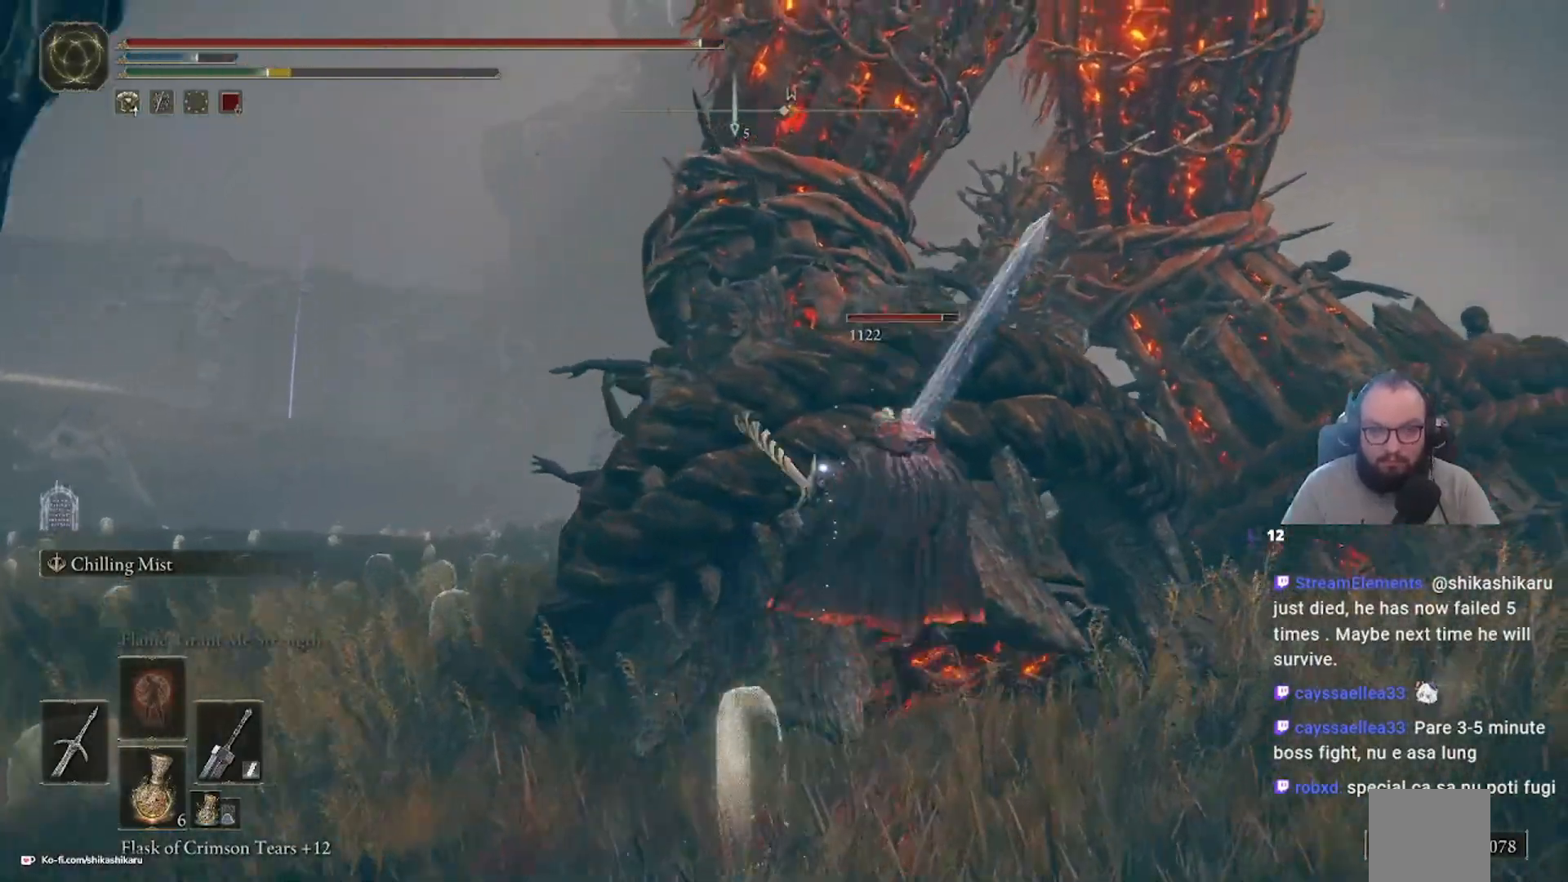
{"dt_ms": 1000, "buttons": ["A"], "left_stick": "up", "right_stick": "center"}
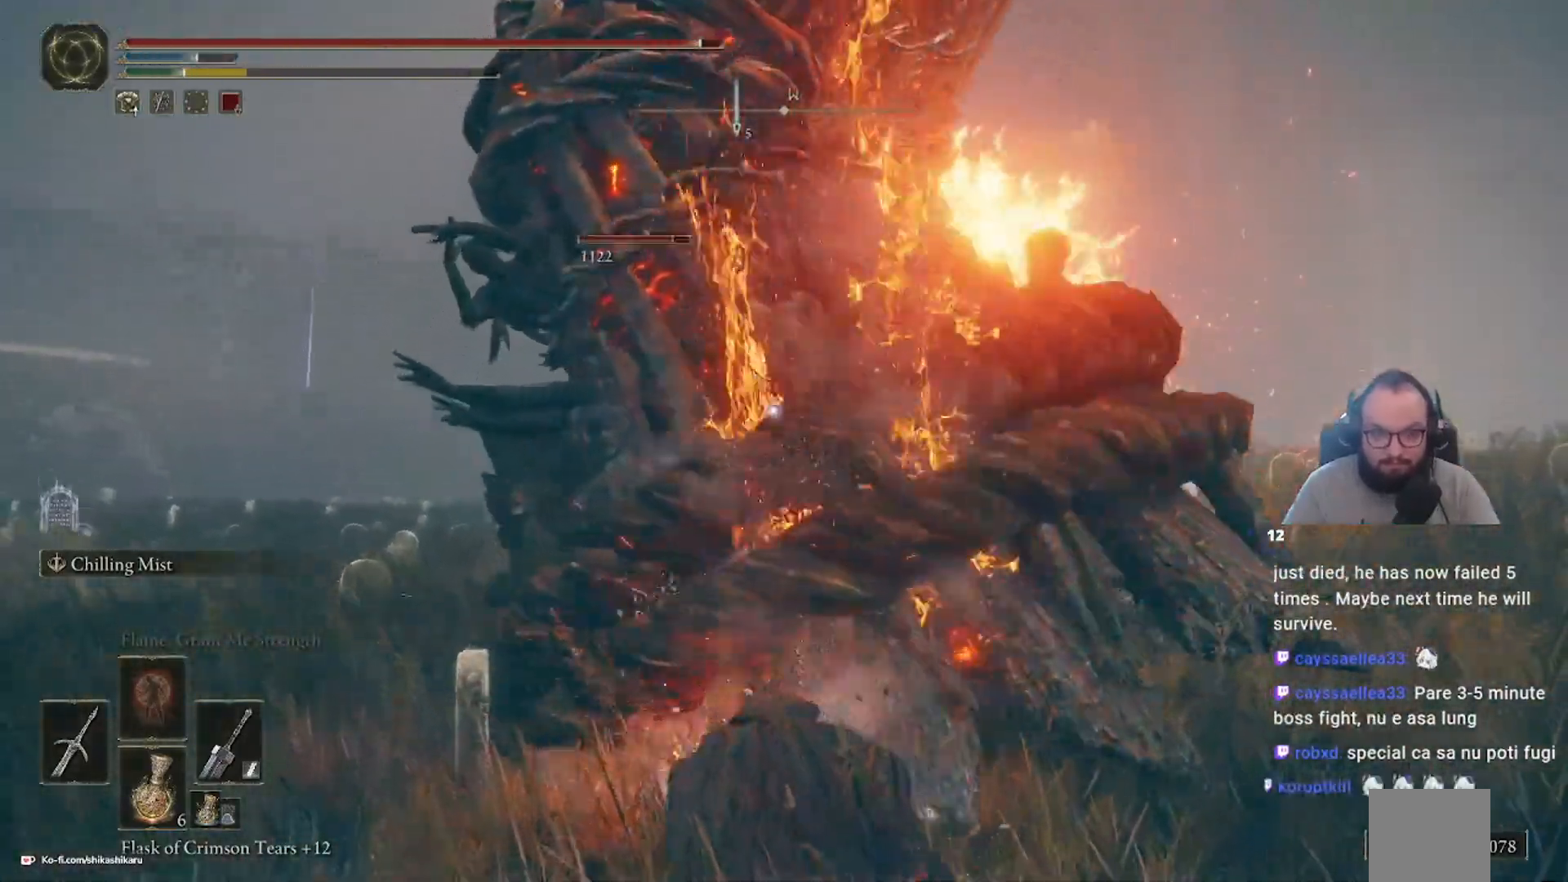
{"dt_ms": 500, "buttons": [], "left_stick": "down", "right_stick": "center", "events": [[350, "left_stick", "center"], [467, "left_stick", "down"], [500, "A", "up"]]}
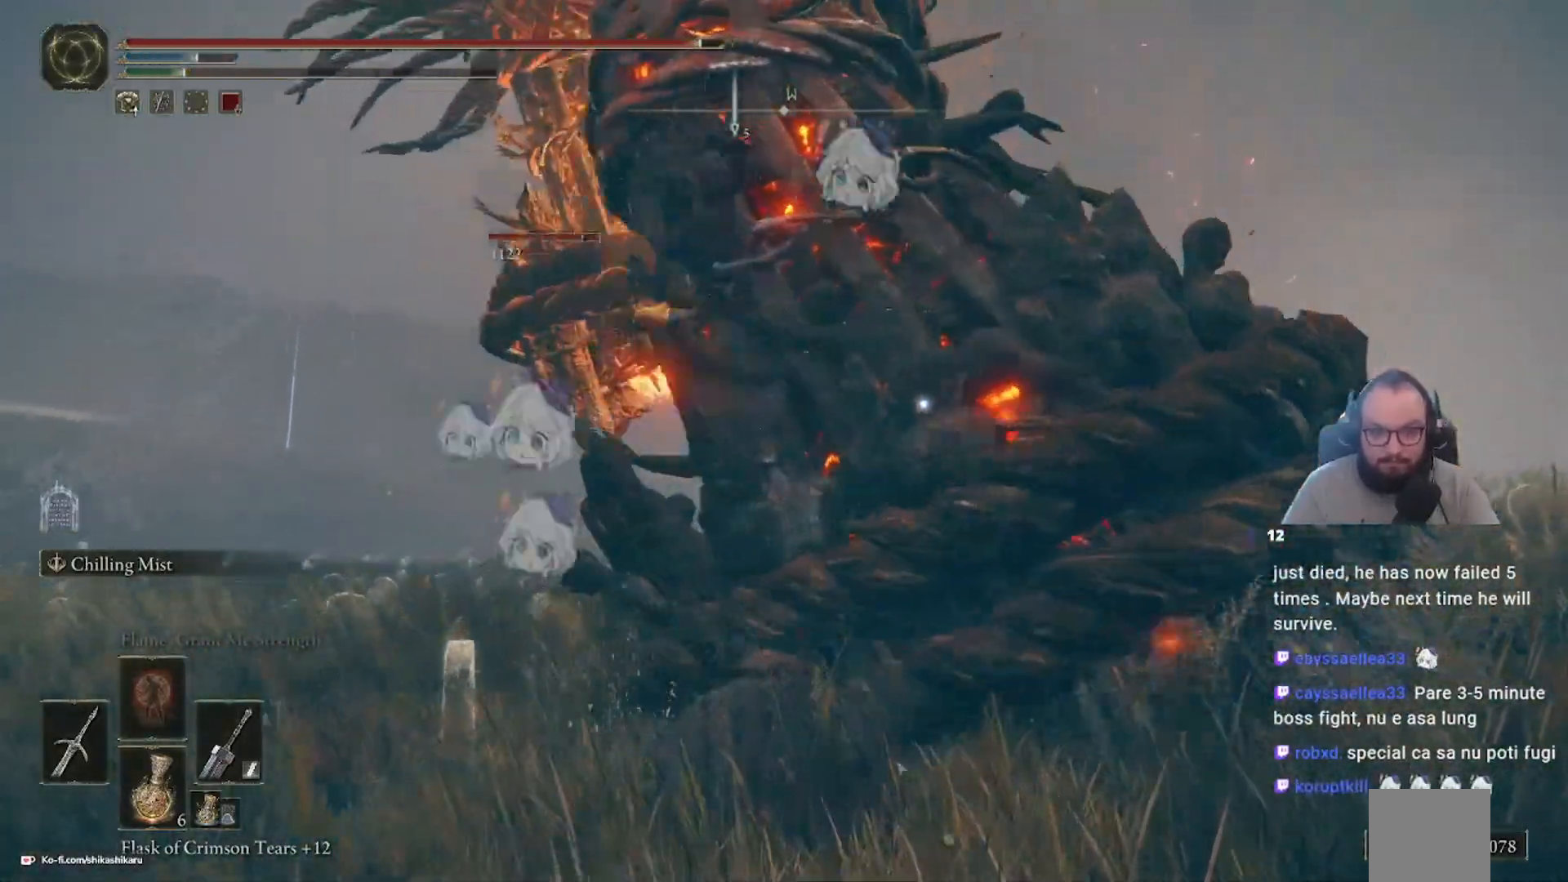
{"dt_ms": 500, "buttons": [], "left_stick": "down", "right_stick": "center", "events": []}
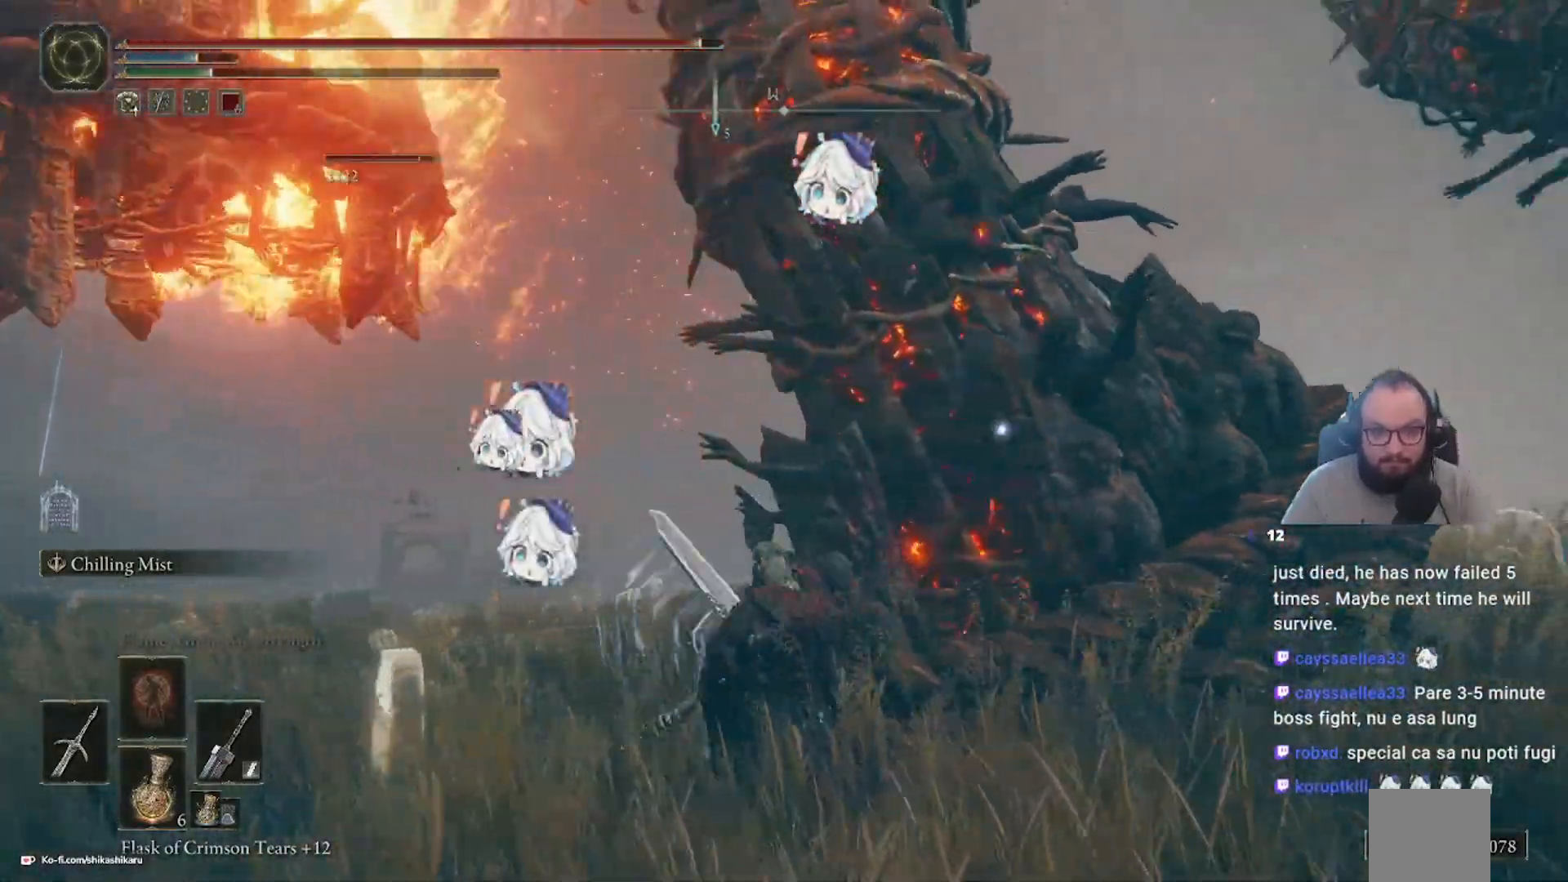
{"dt_ms": 500, "buttons": [], "left_stick": "down-right", "right_stick": "center", "events": [[233, "left_stick", "down-right"]]}
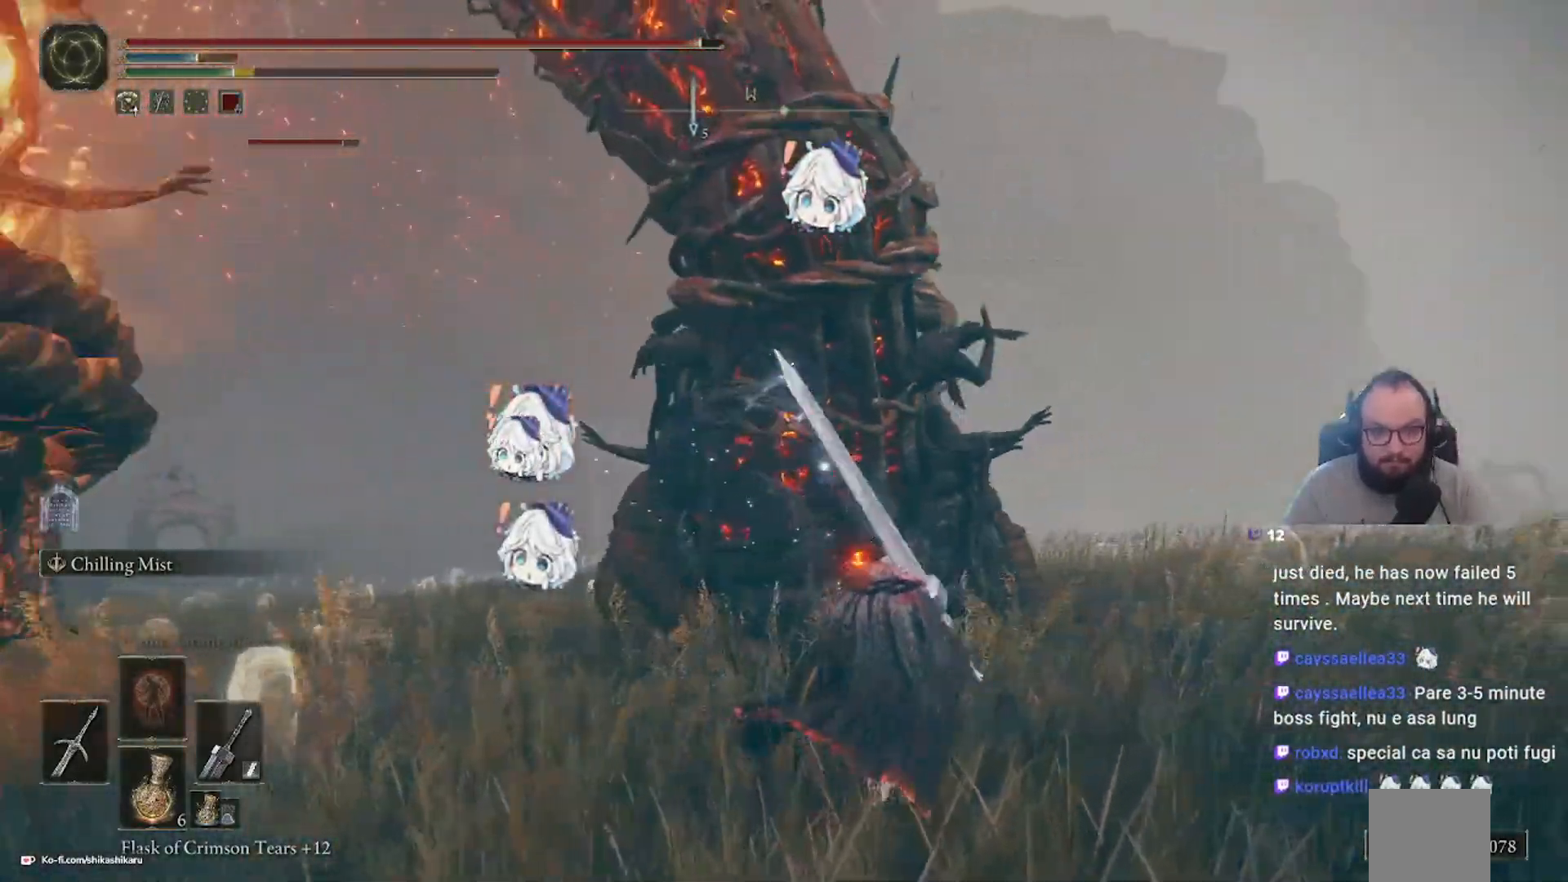
{"dt_ms": 500, "buttons": [], "left_stick": "up-right", "right_stick": "center", "events": [[267, "left_stick", "right"], [483, "left_stick", "up-right"]]}
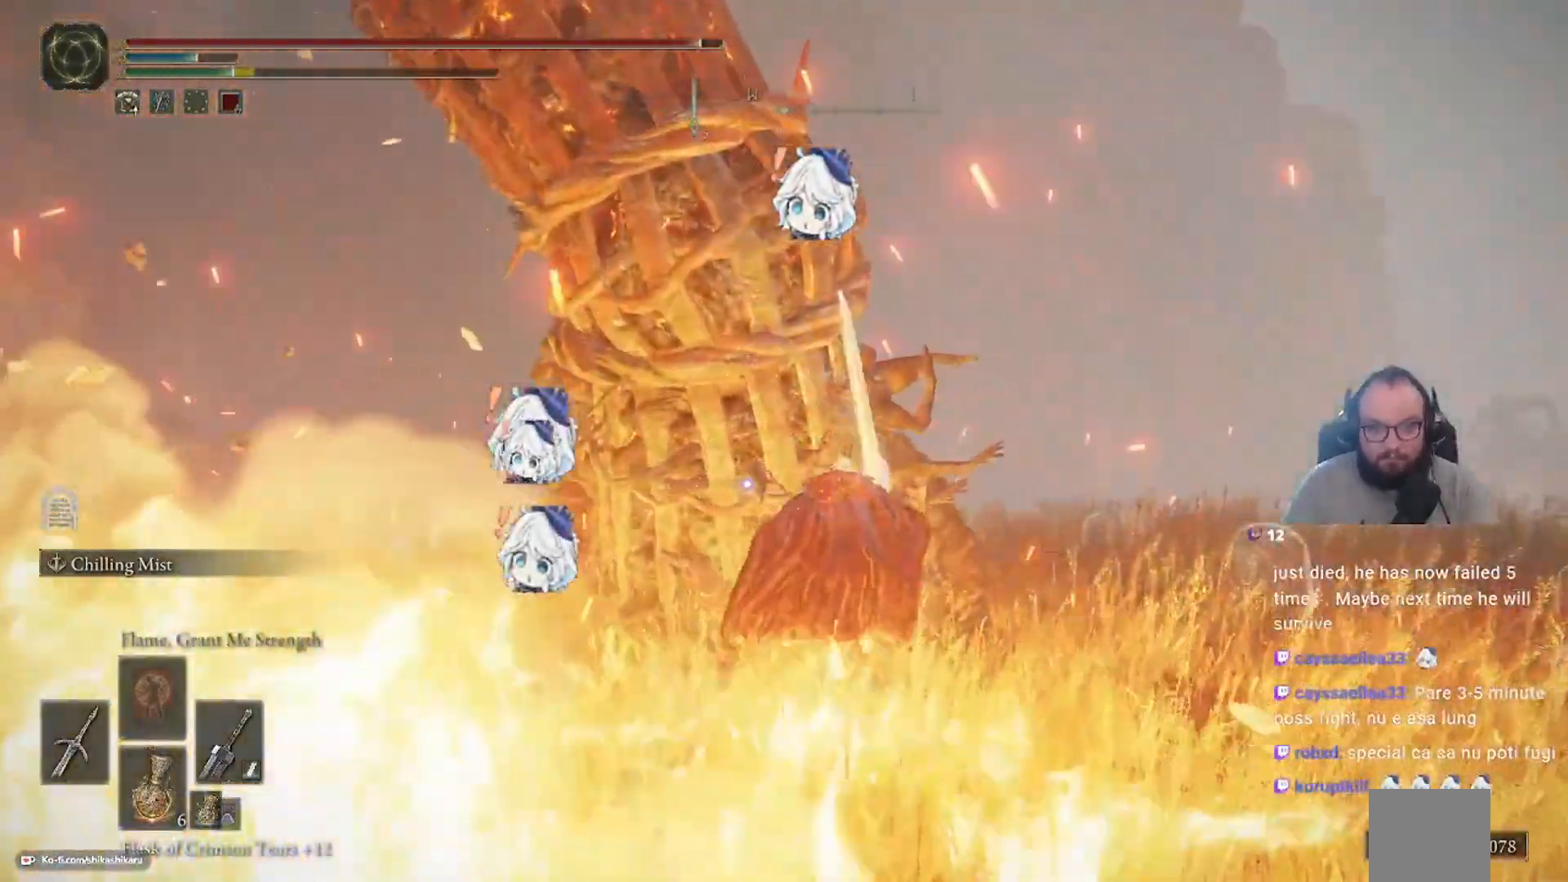
{"dt_ms": 500, "buttons": [], "left_stick": "up", "right_stick": "center", "events": [[217, "A", "down"], [217, "left_stick", "up"], [433, "A", "up"]]}
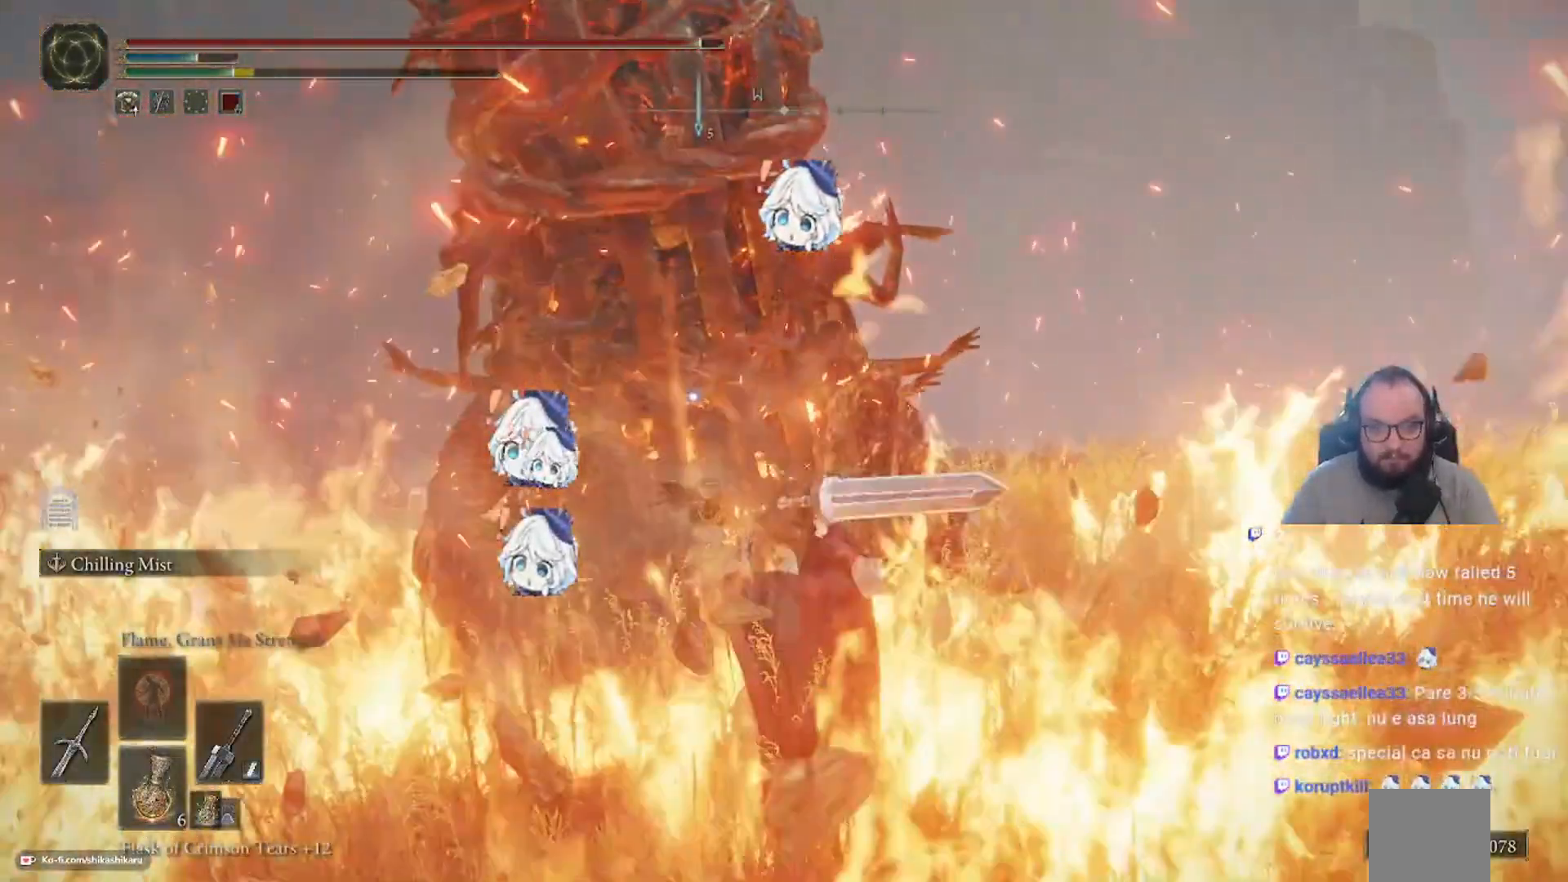
{"dt_ms": 500, "buttons": [], "left_stick": "center", "right_stick": "center", "events": [[367, "left_stick", "center"]]}
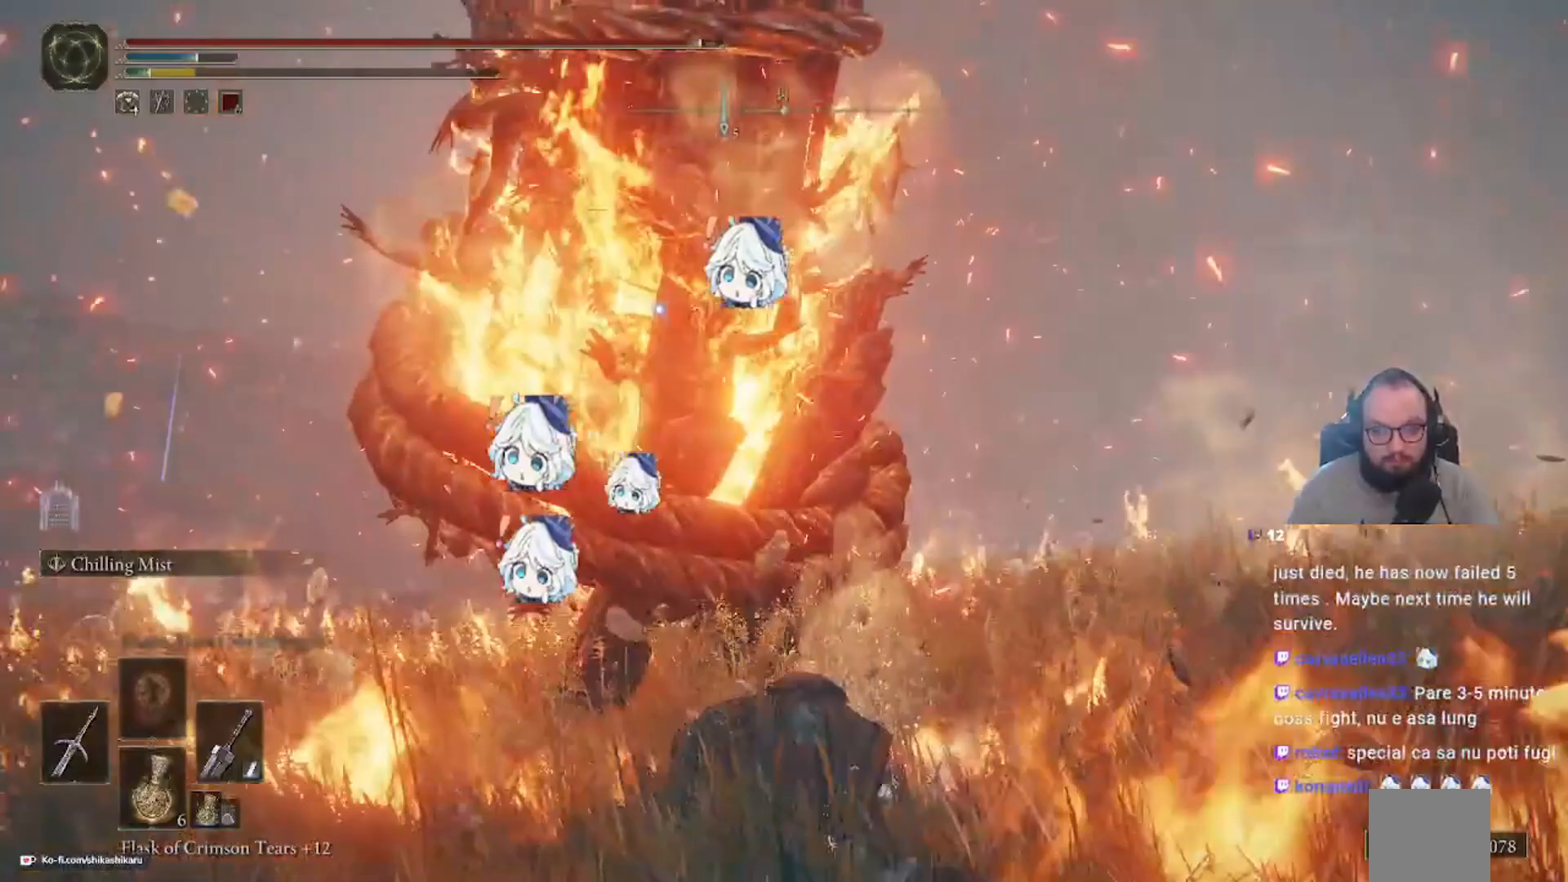
{"dt_ms": 500, "buttons": [], "left_stick": "down", "right_stick": "center", "events": [[183, "left_stick", "left"], [300, "left_stick", "down"]]}
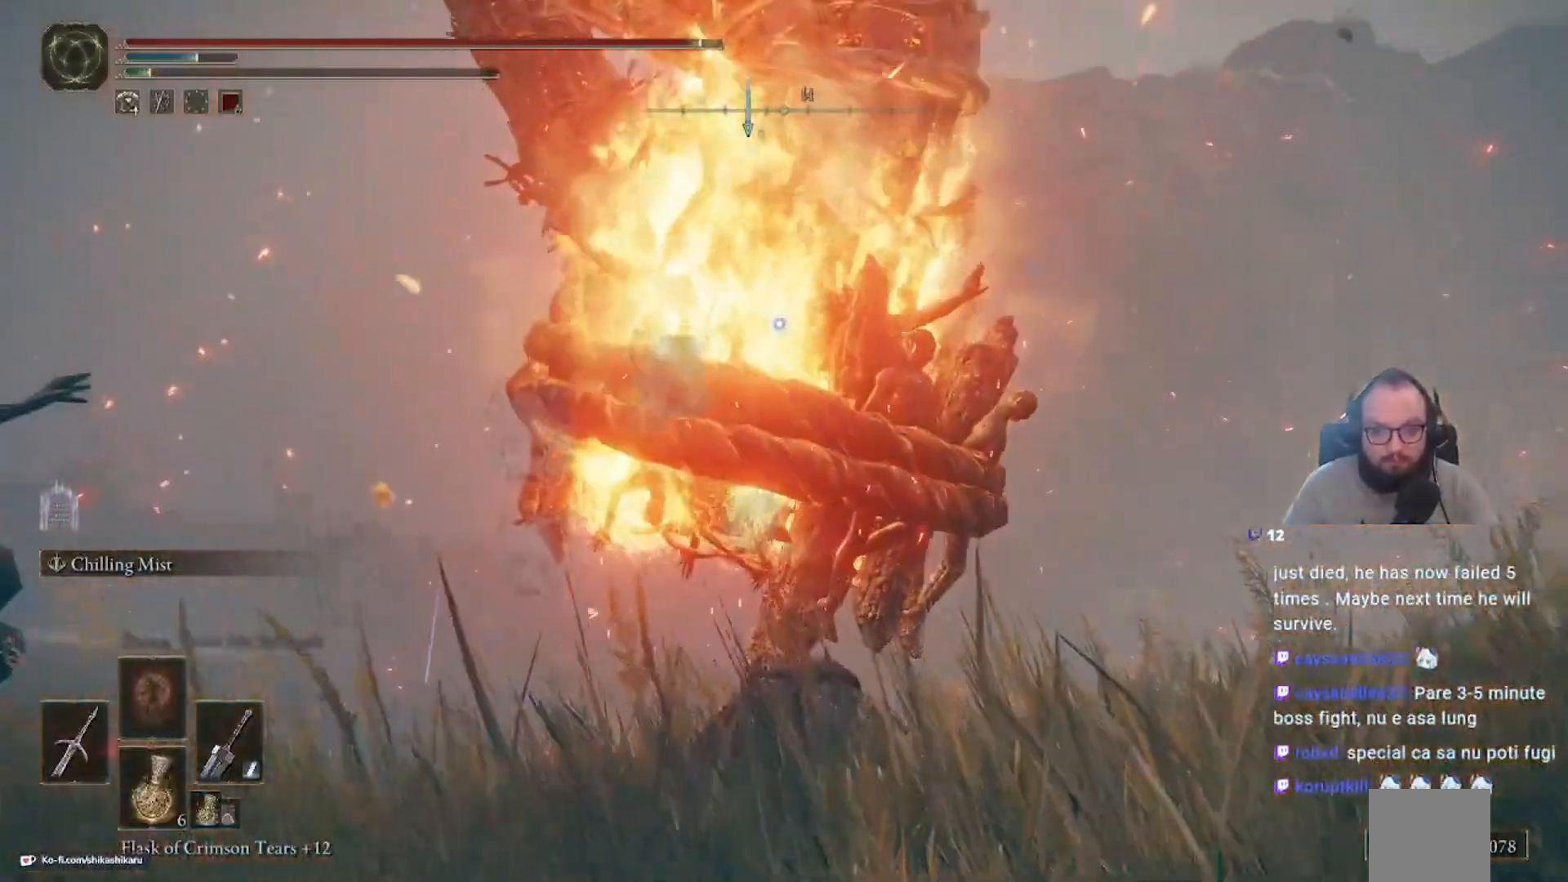
{"dt_ms": 500, "buttons": [], "left_stick": "up-right", "right_stick": "center", "events": [[200, "left_stick", "down-right"], [300, "left_stick", "right"], [400, "left_stick", "up-right"]]}
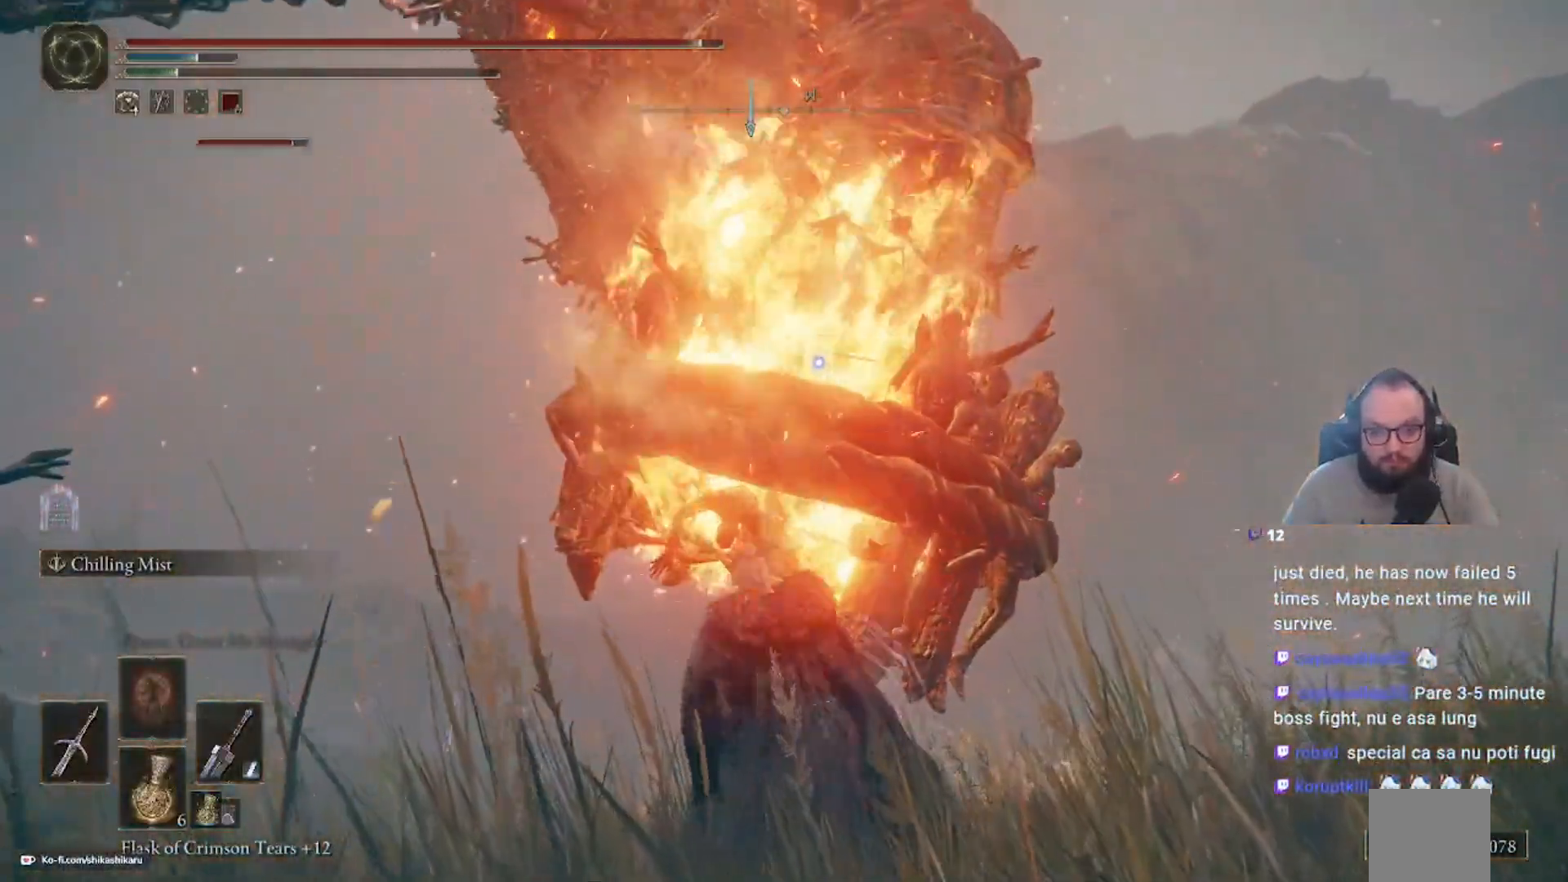
{"dt_ms": 500, "buttons": ["A"], "left_stick": "up", "right_stick": "center", "events": [[133, "A", "down"], [400, "left_stick", "up"]]}
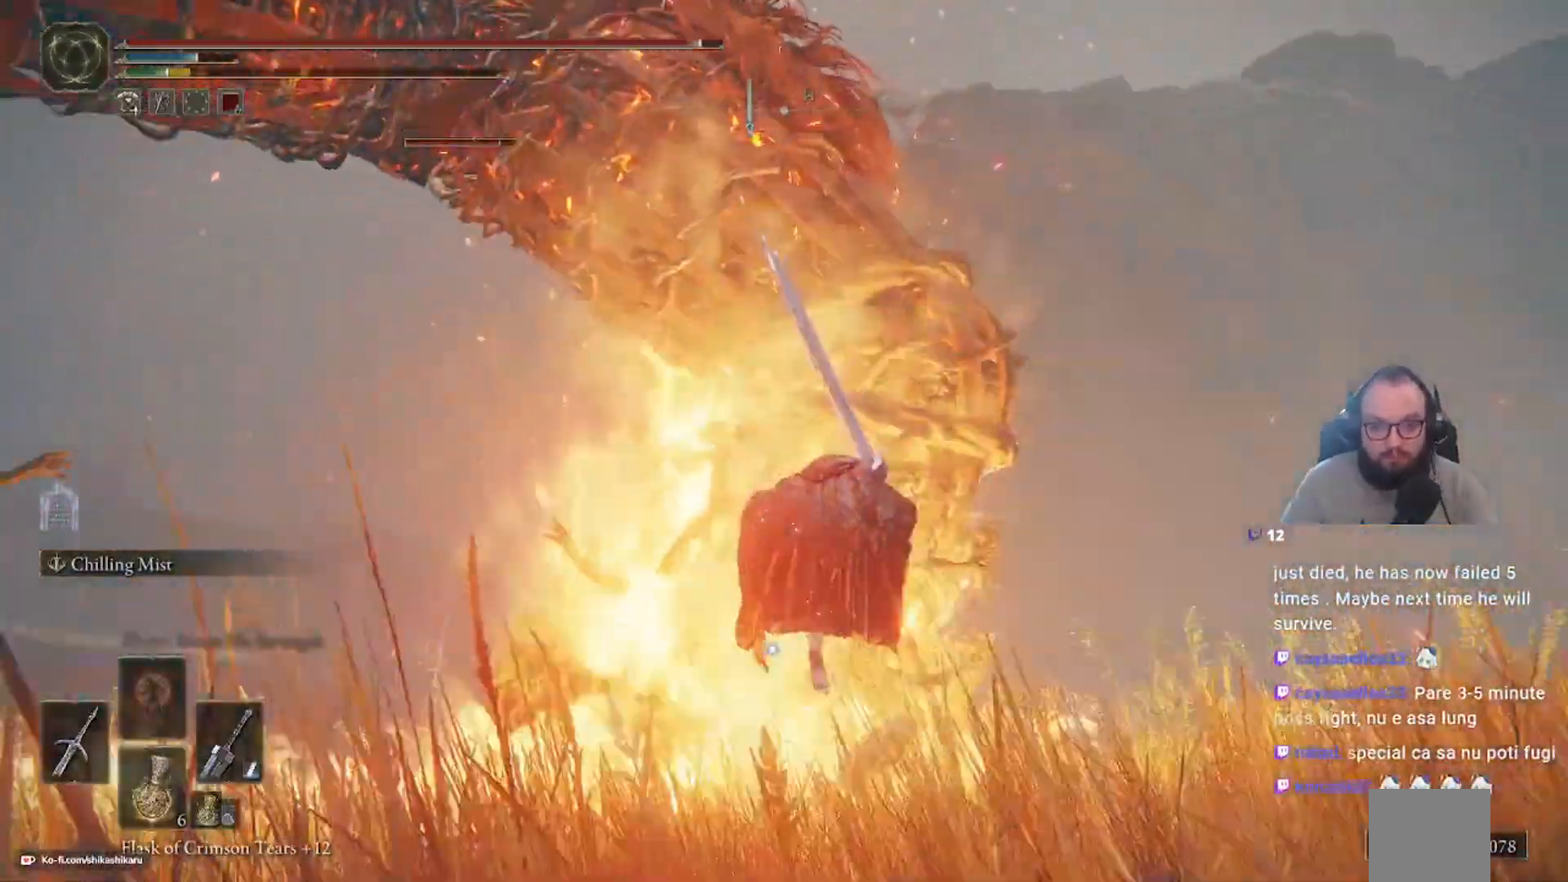
{"dt_ms": 500, "buttons": [], "left_stick": "up", "right_stick": "center", "events": [[333, "A", "up"]]}
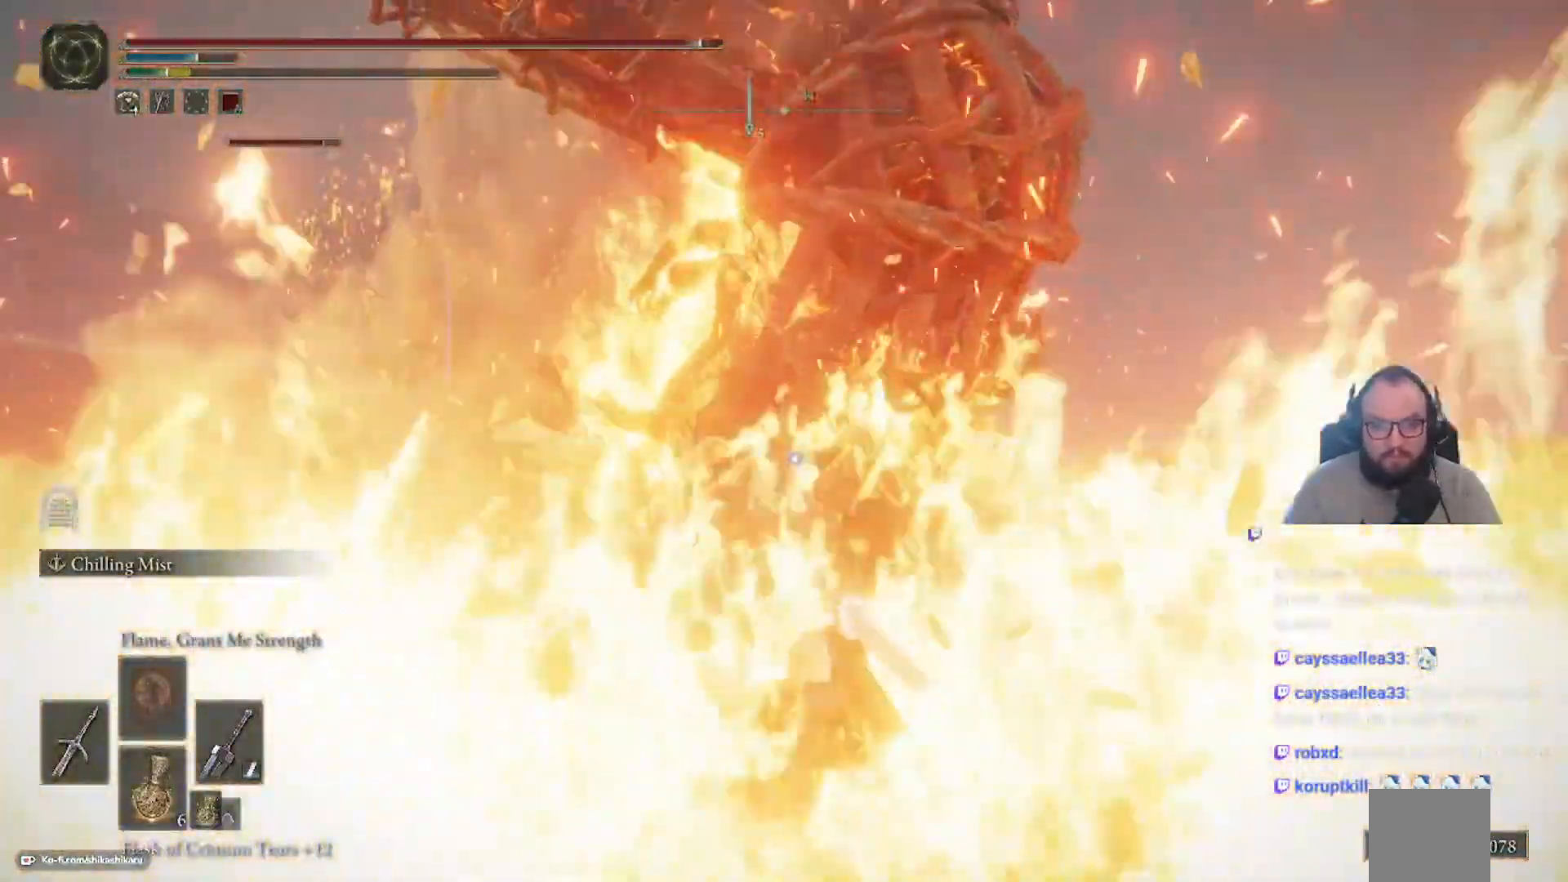
{"dt_ms": 500, "buttons": [], "left_stick": "up", "right_stick": "center", "events": []}
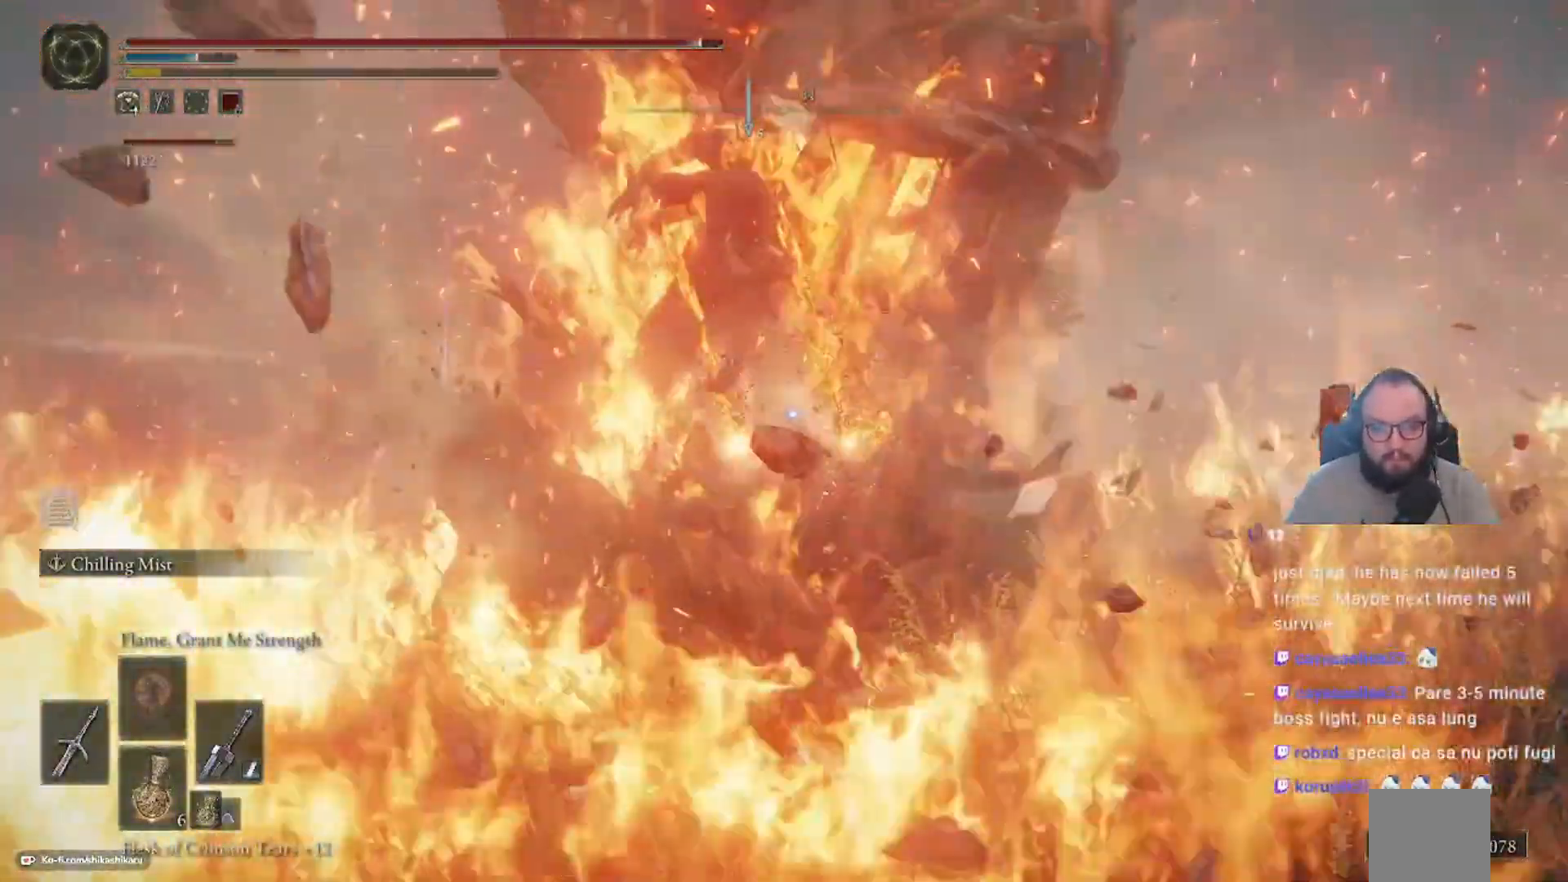
{"dt_ms": 500, "buttons": [], "left_stick": "up", "right_stick": "center", "events": [[333, "L1", "down"], [467, "L1", "up"]]}
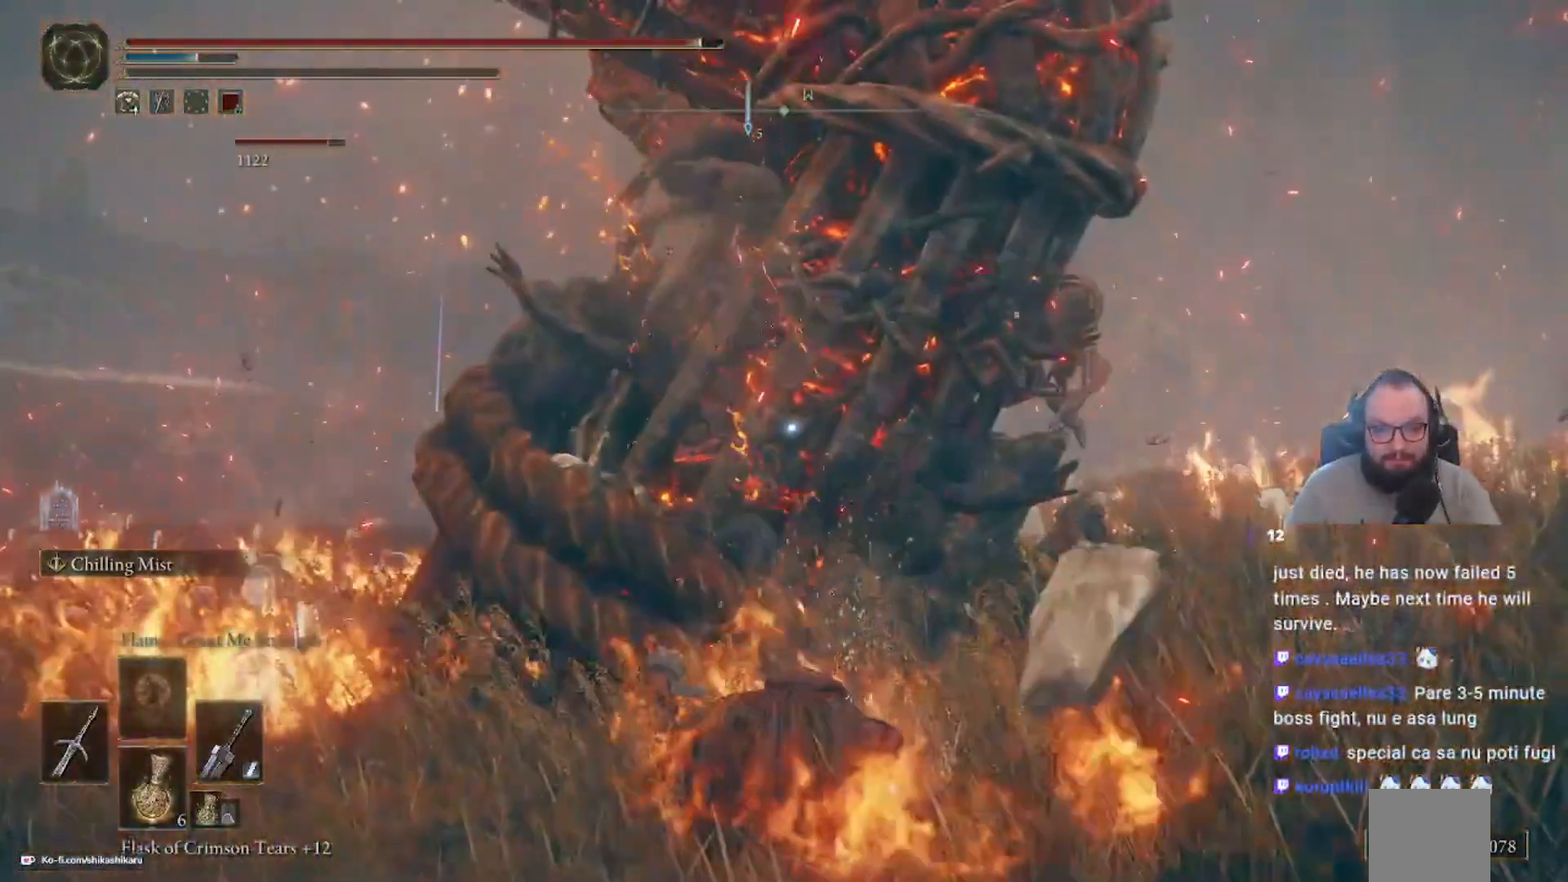
{"dt_ms": 500, "buttons": ["A"], "left_stick": "up", "right_stick": "center", "events": [[433, "A", "down"]]}
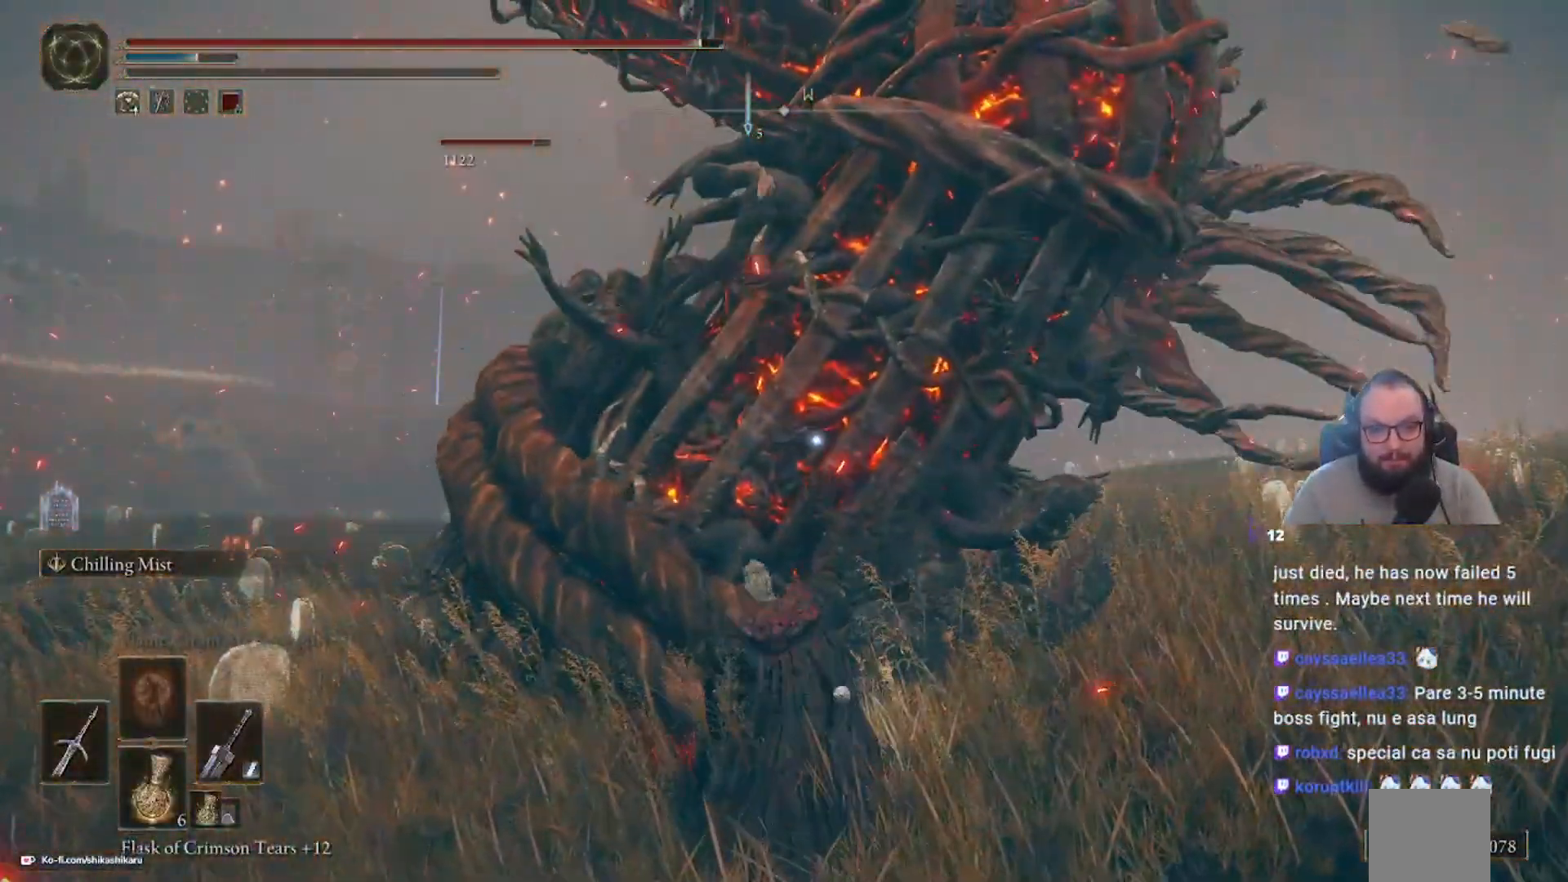
{"dt_ms": 500, "buttons": ["L1"], "left_stick": "up", "right_stick": "center", "events": [[200, "A", "up"], [267, "L1", "down"]]}
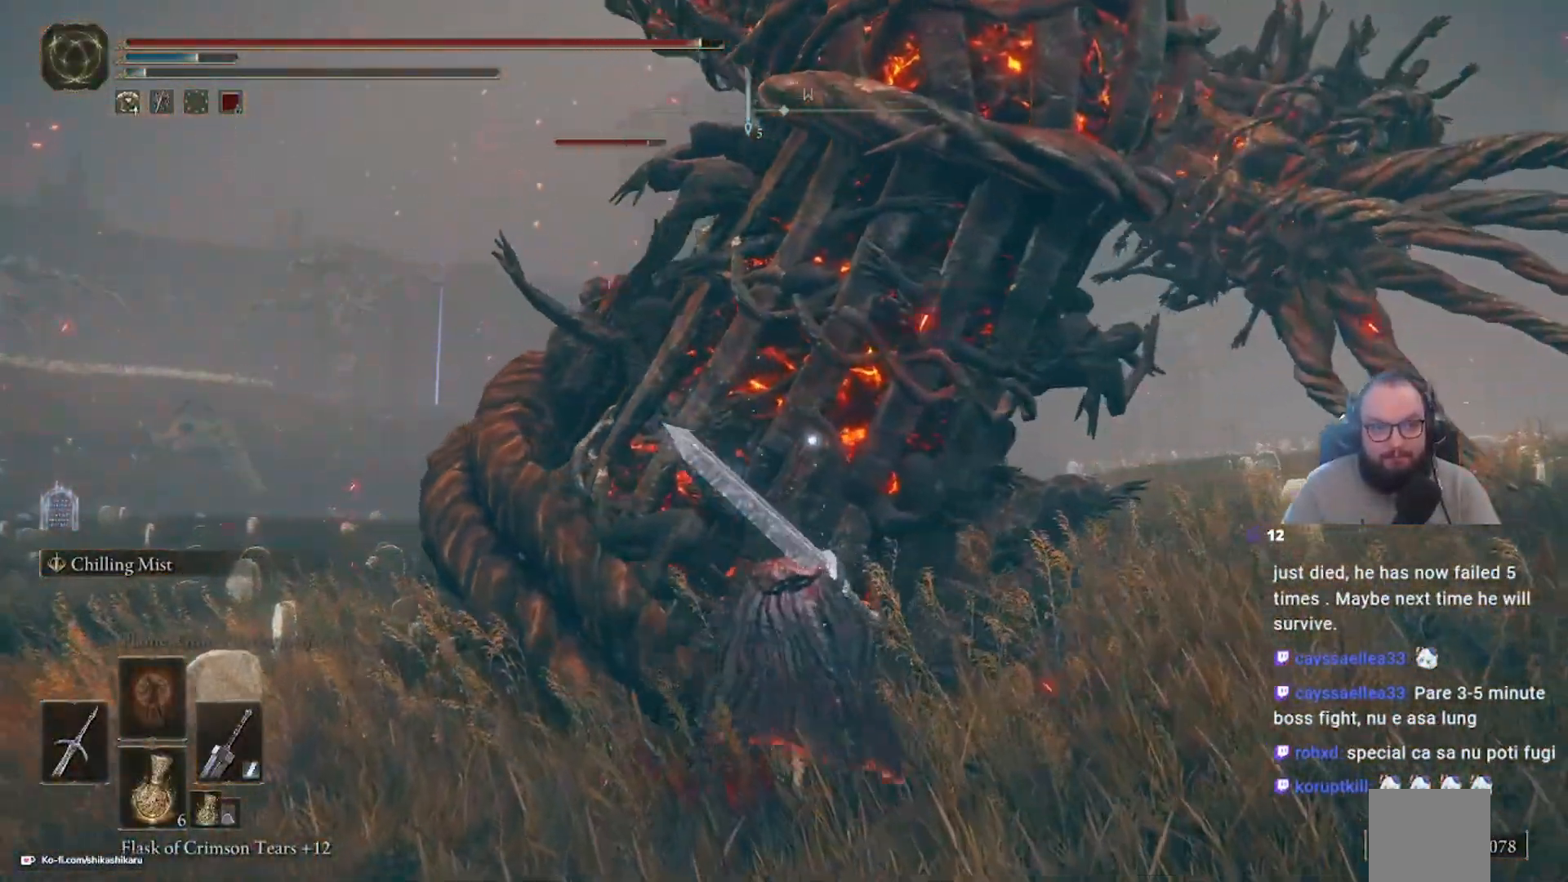
{"dt_ms": 500, "buttons": [], "left_stick": "up-left", "right_stick": "center", "events": [[200, "L1", "up"], [467, "left_stick", "up-left"]]}
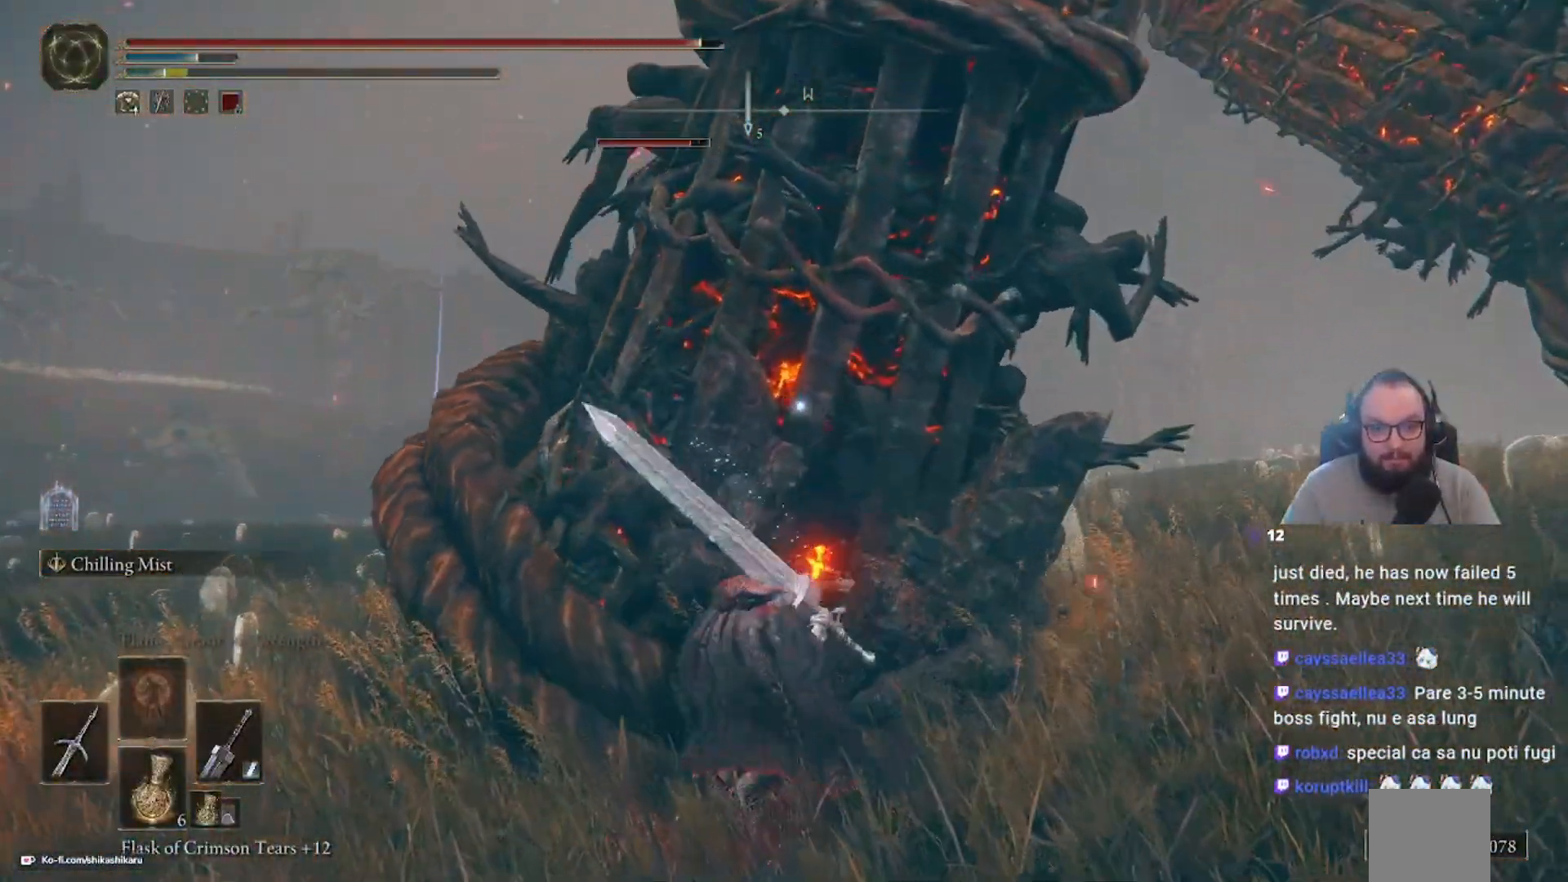
{"dt_ms": 500, "buttons": [], "left_stick": "up", "right_stick": "center", "events": [[100, "A", "down"], [117, "A", "up"], [117, "left_stick", "up"]]}
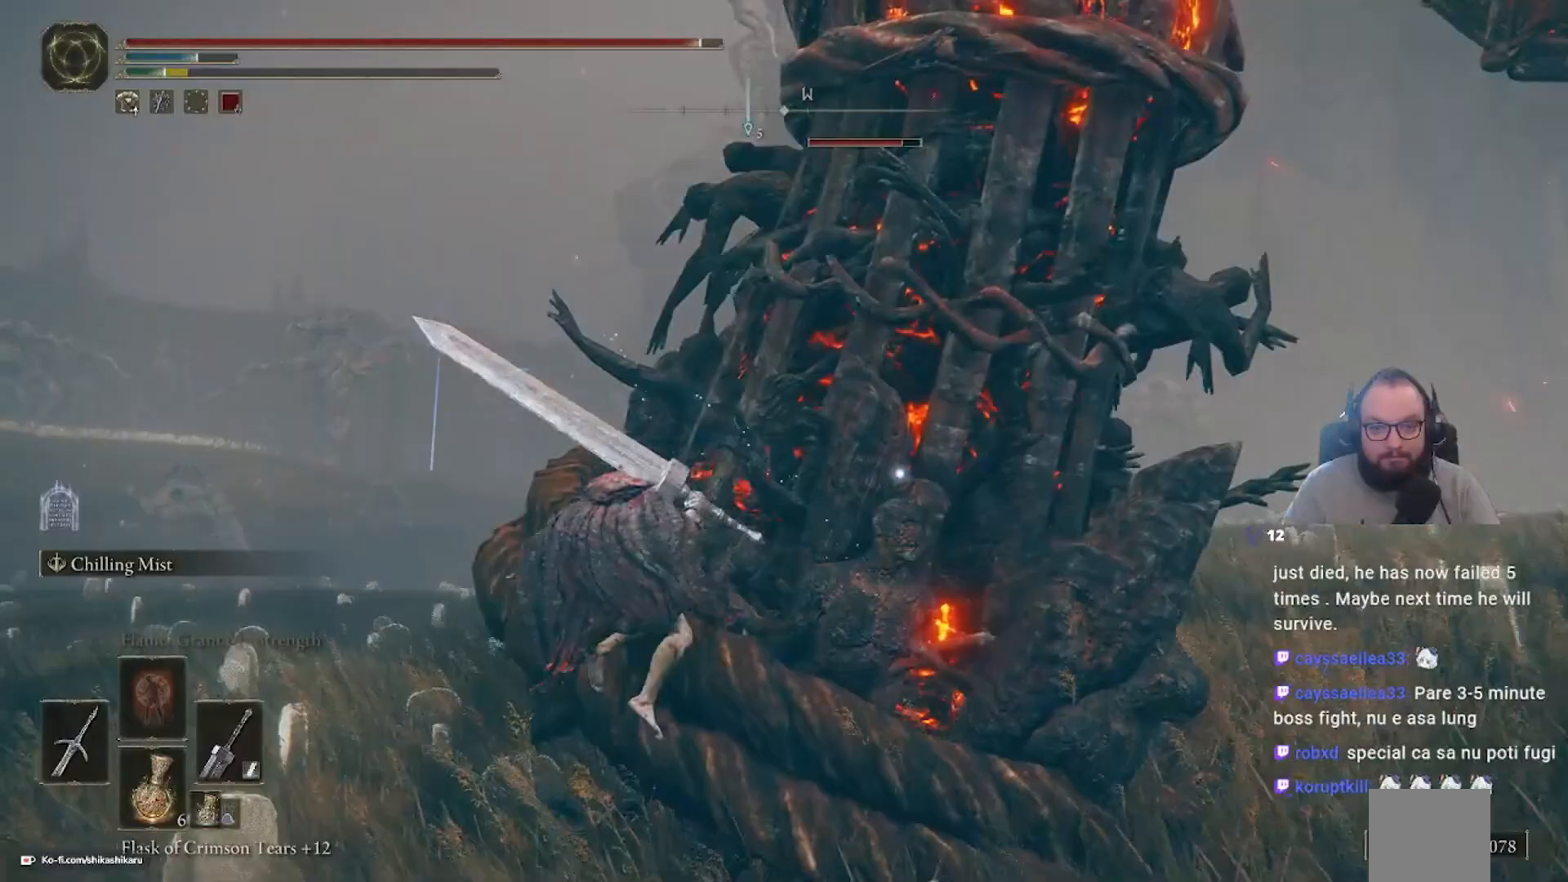
{"dt_ms": 500, "buttons": [], "left_stick": "up", "right_stick": "center", "events": [[33, "L1", "down"], [117, "L1", "up"]]}
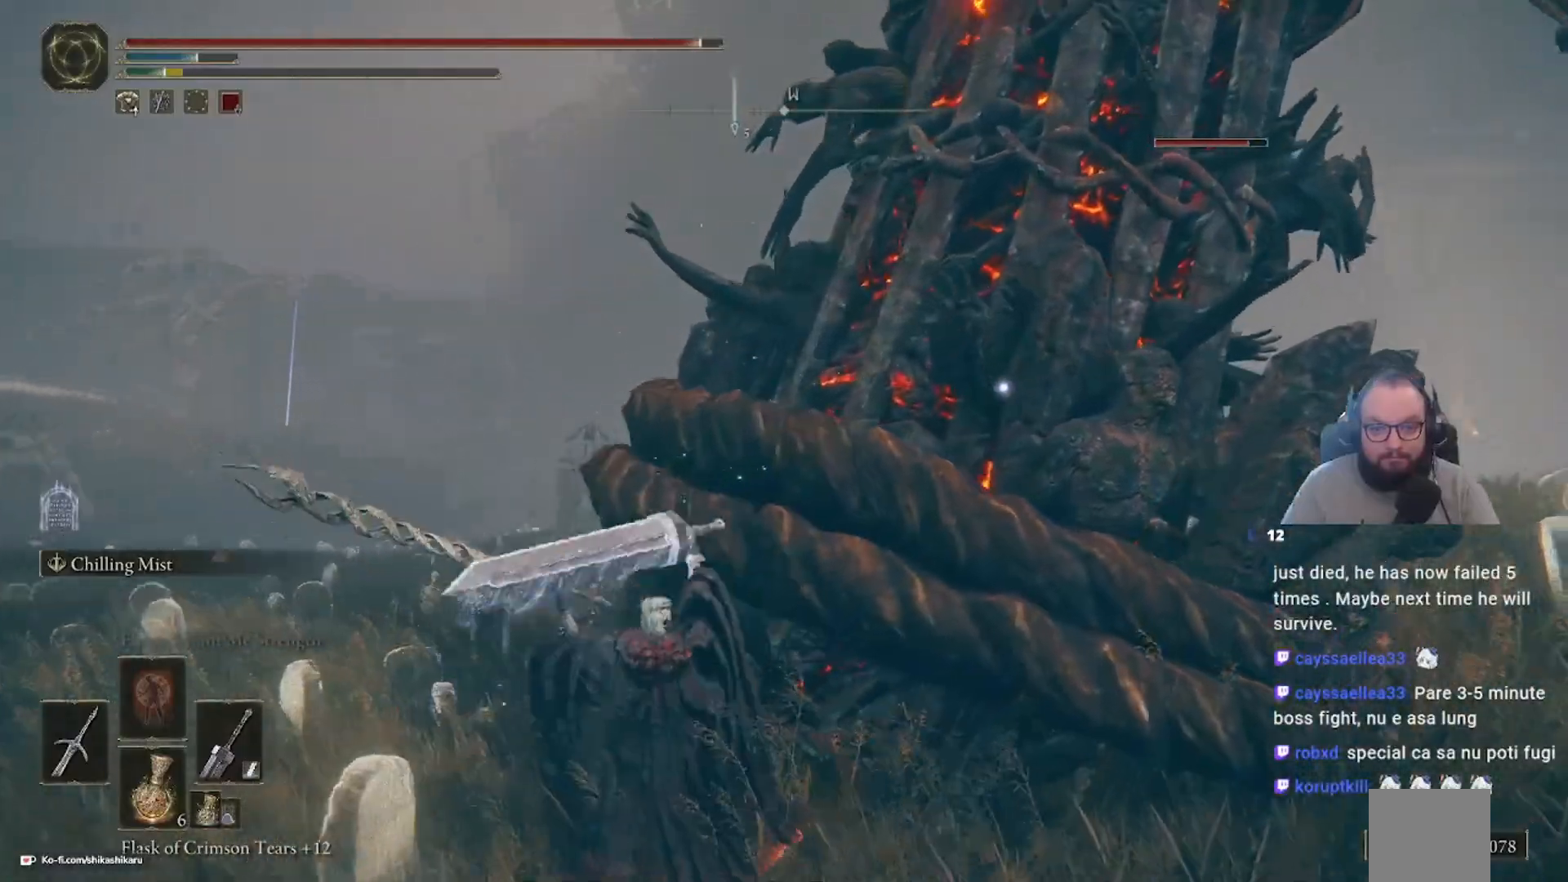
{"dt_ms": 500, "buttons": [], "left_stick": "up", "right_stick": "center", "events": []}
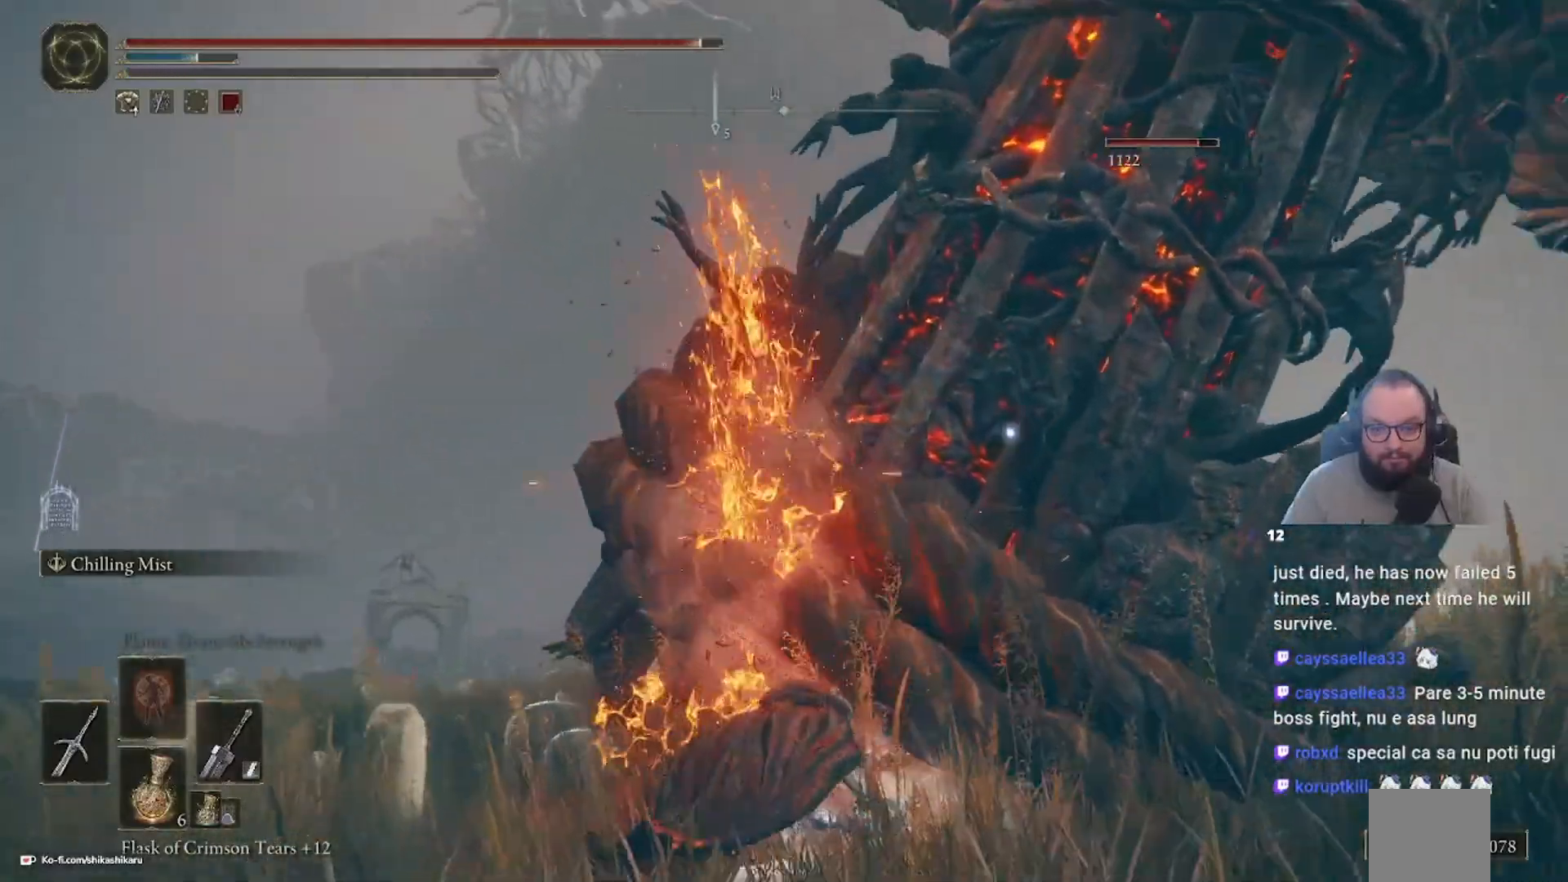
{"dt_ms": 500, "buttons": [], "left_stick": "up", "right_stick": "center", "events": []}
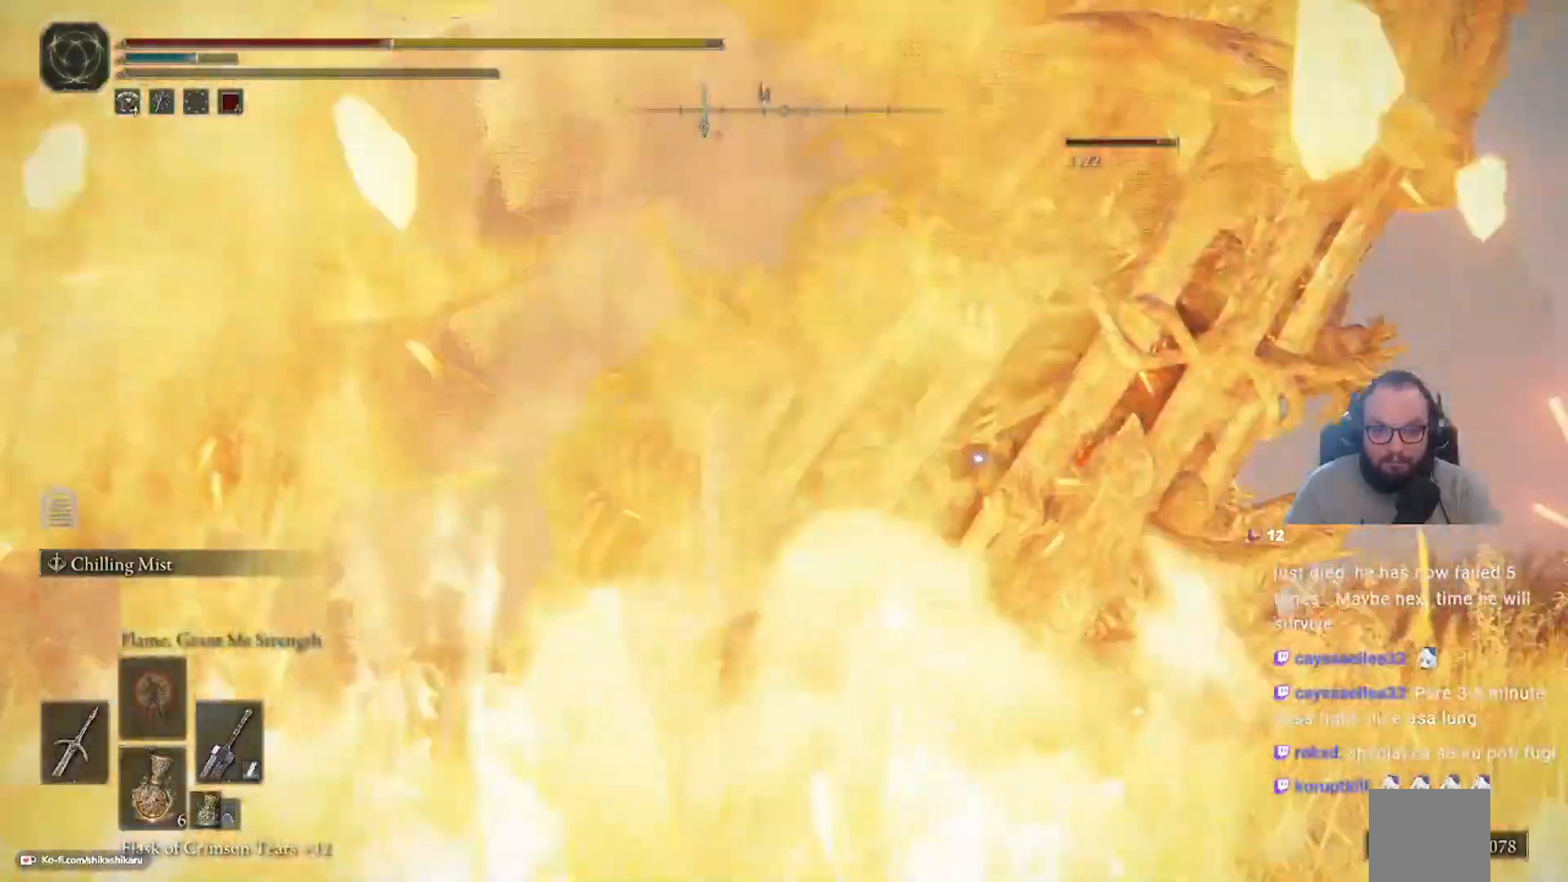
{"dt_ms": 500, "buttons": [], "left_stick": "up-left", "right_stick": "center", "events": [[67, "left_stick", "up-left"]]}
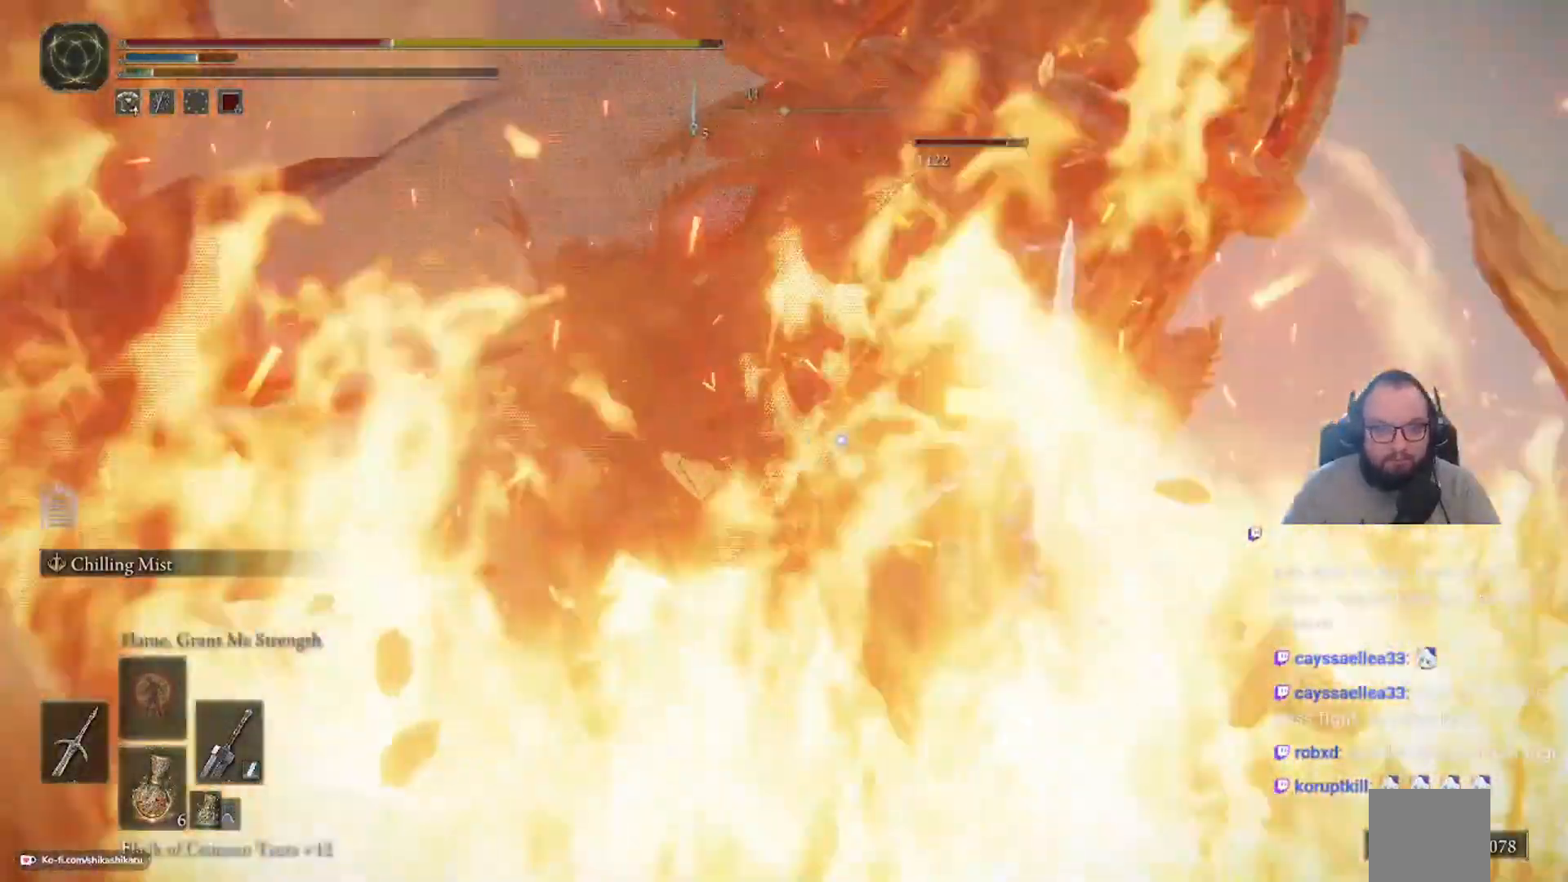
{"dt_ms": 500, "buttons": [], "left_stick": "up-left", "right_stick": "center", "events": []}
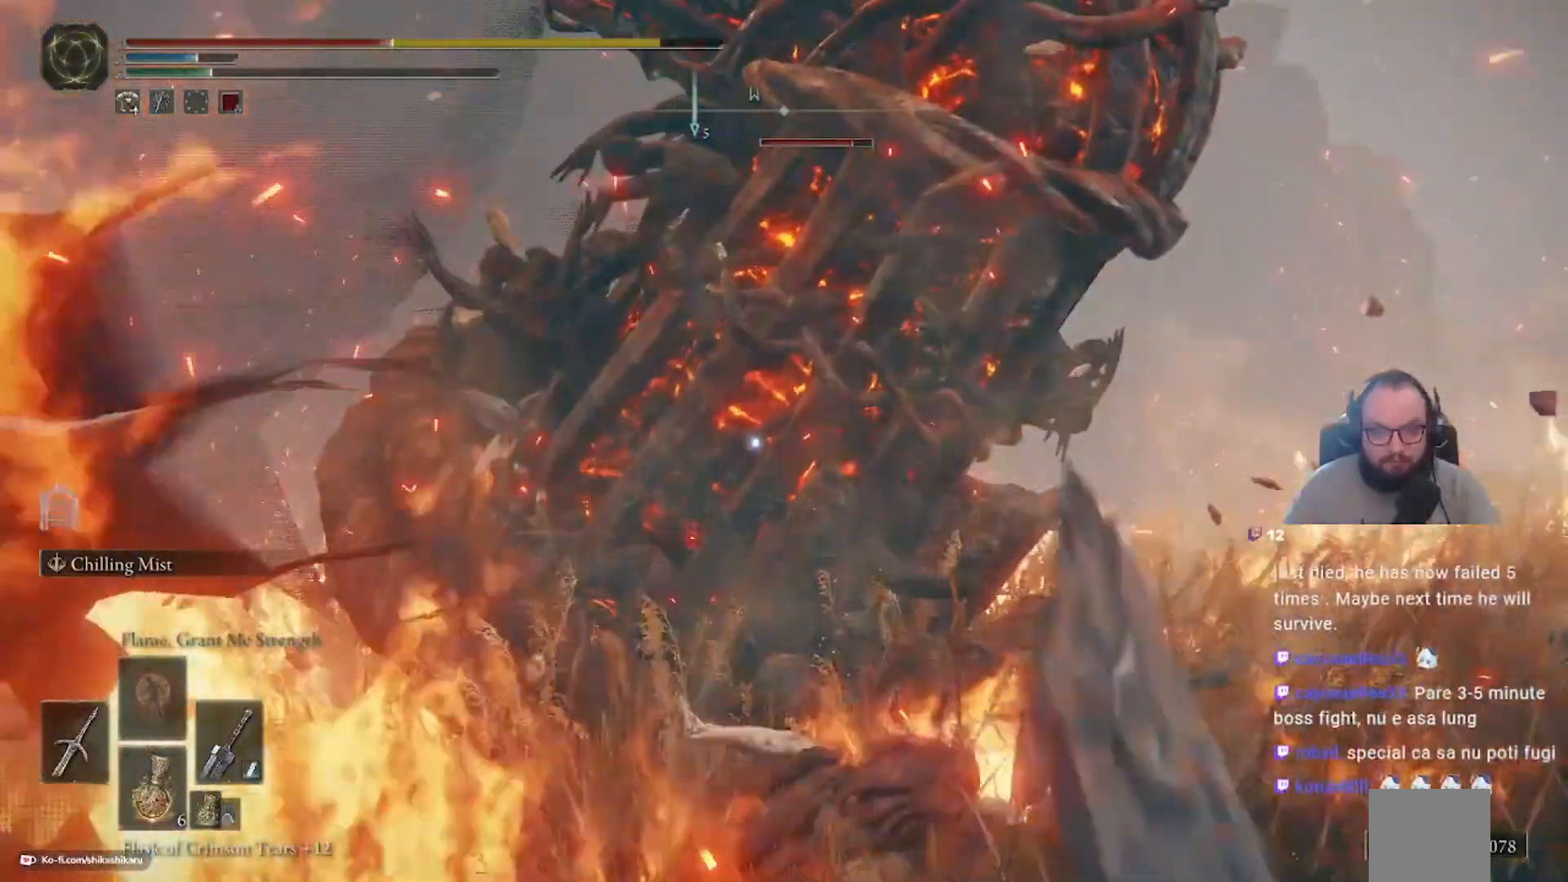
{"dt_ms": 500, "buttons": [], "left_stick": "up-left", "right_stick": "center", "events": [[367, "B", "down"], [450, "B", "up"]]}
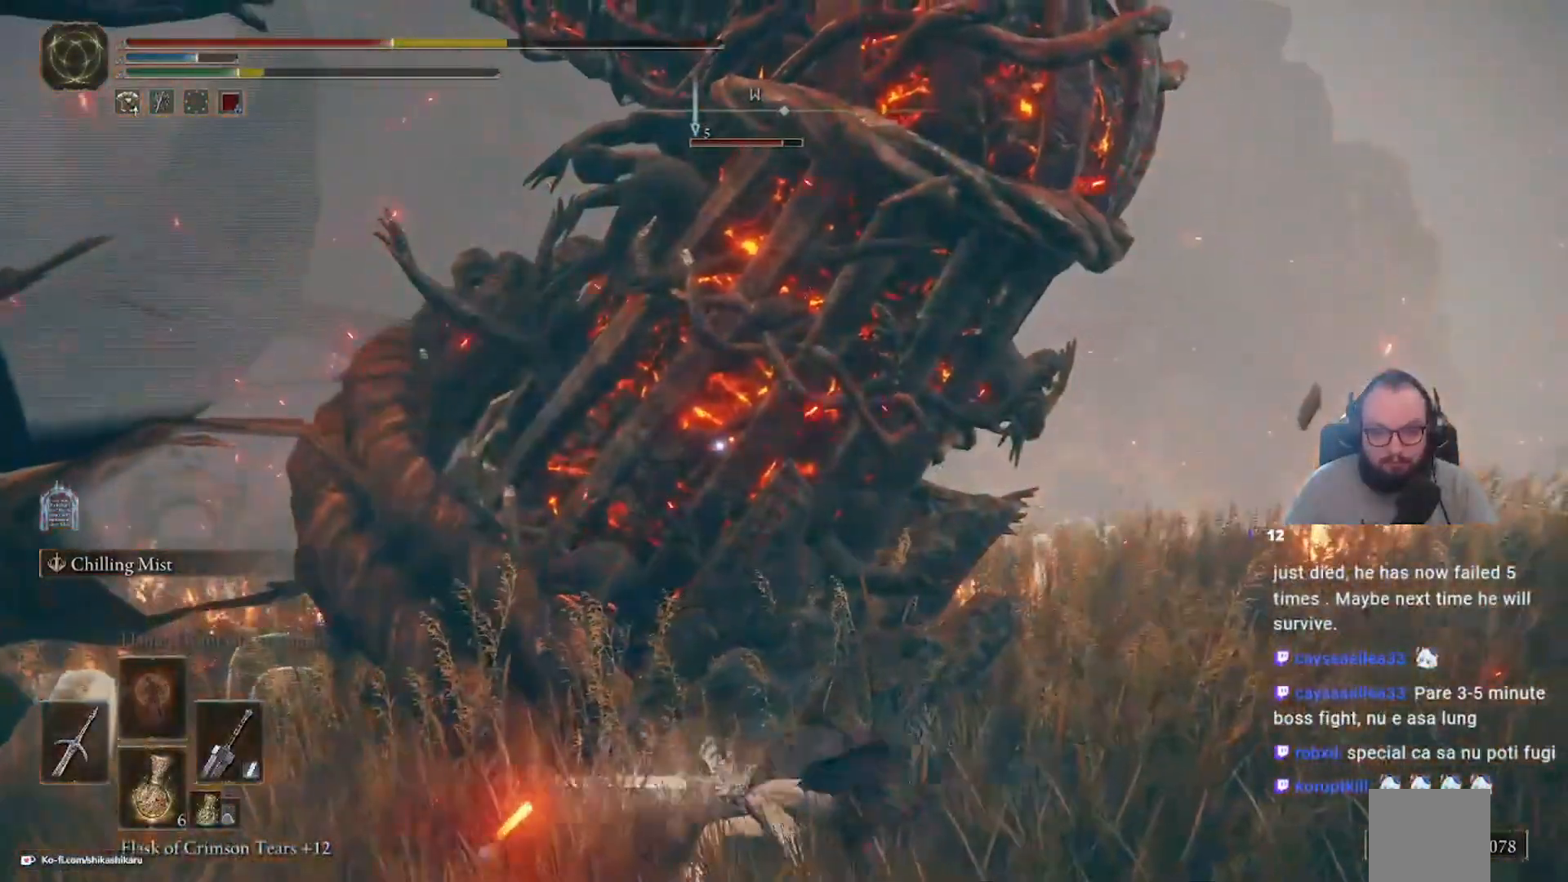
{"dt_ms": 500, "buttons": [], "left_stick": "up", "right_stick": "center", "events": [[200, "left_stick", "up"]]}
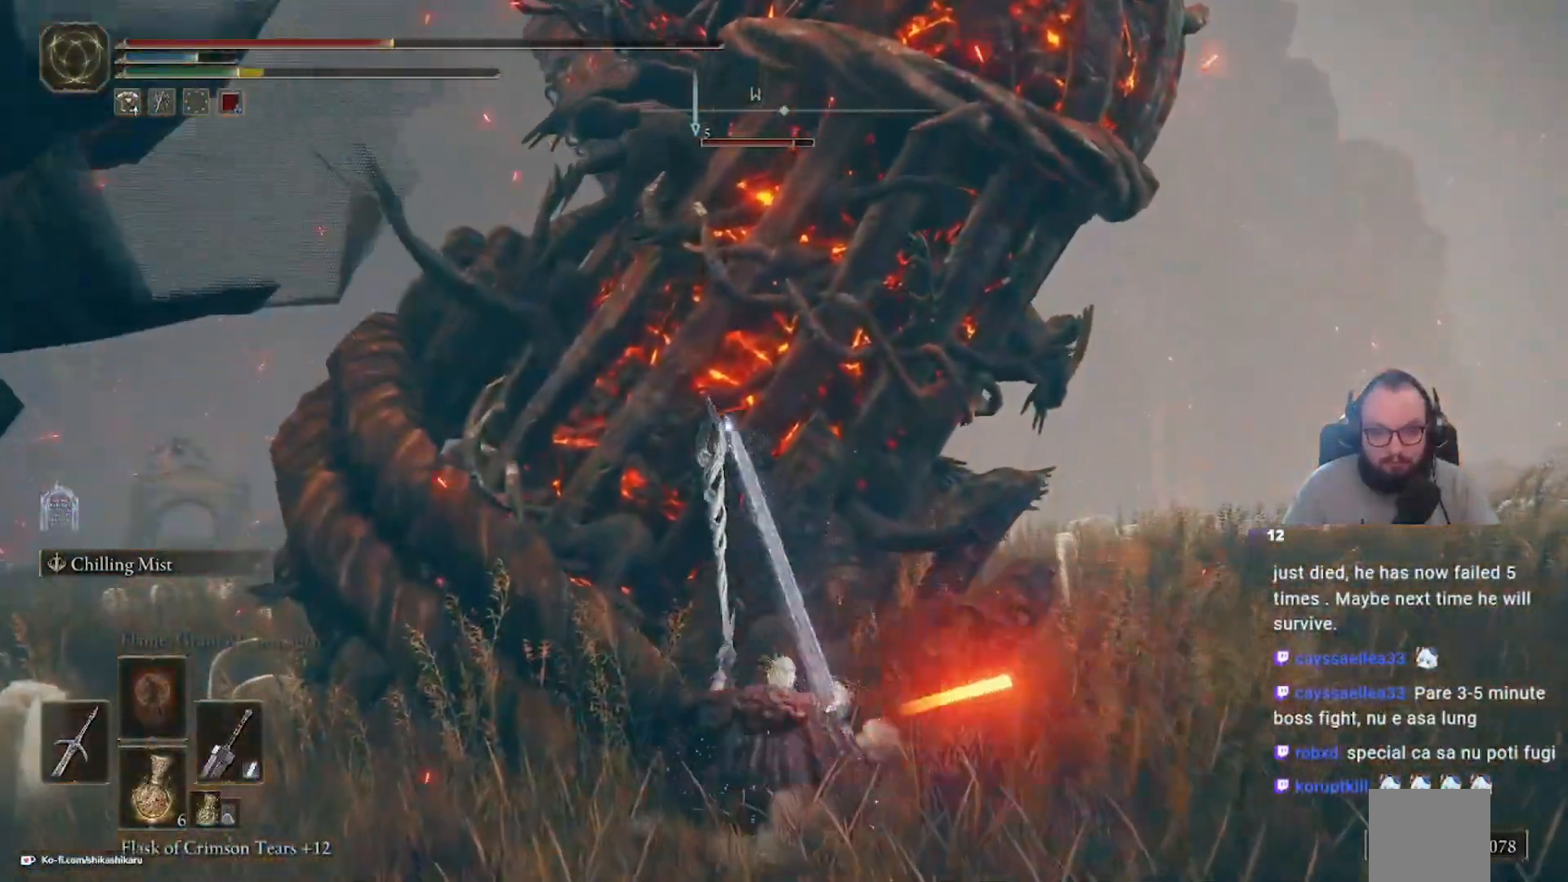
{"dt_ms": 500, "buttons": [], "left_stick": "center", "right_stick": "center", "events": [[283, "left_stick", "center"]]}
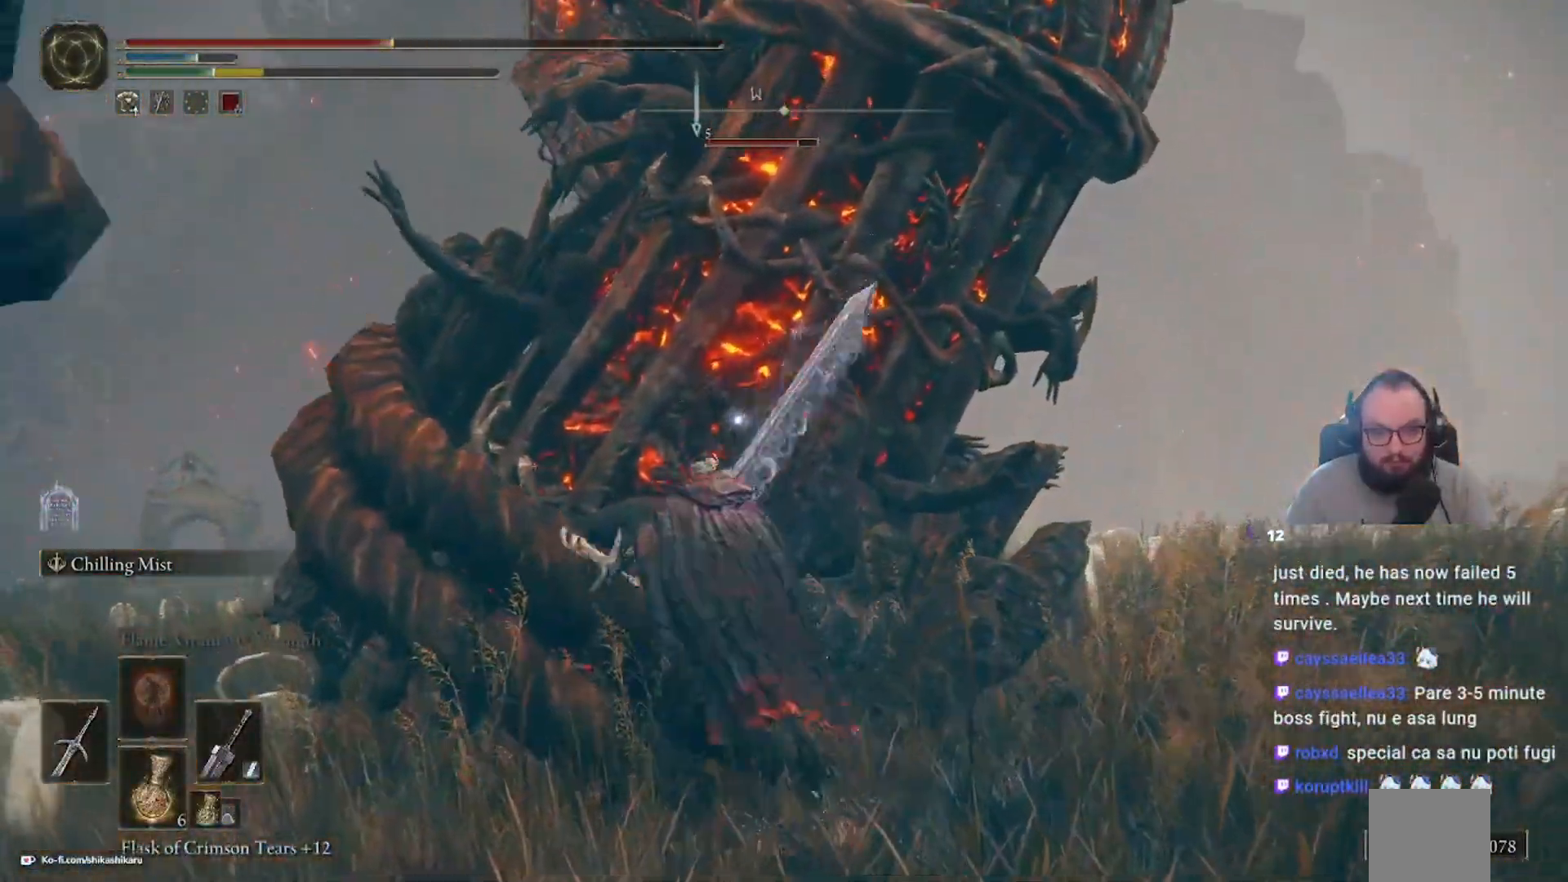
{"dt_ms": 500, "buttons": ["L1"], "left_stick": "up", "right_stick": "center", "events": [[183, "left_stick", "up-left"], [417, "L1", "down"], [417, "left_stick", "up"]]}
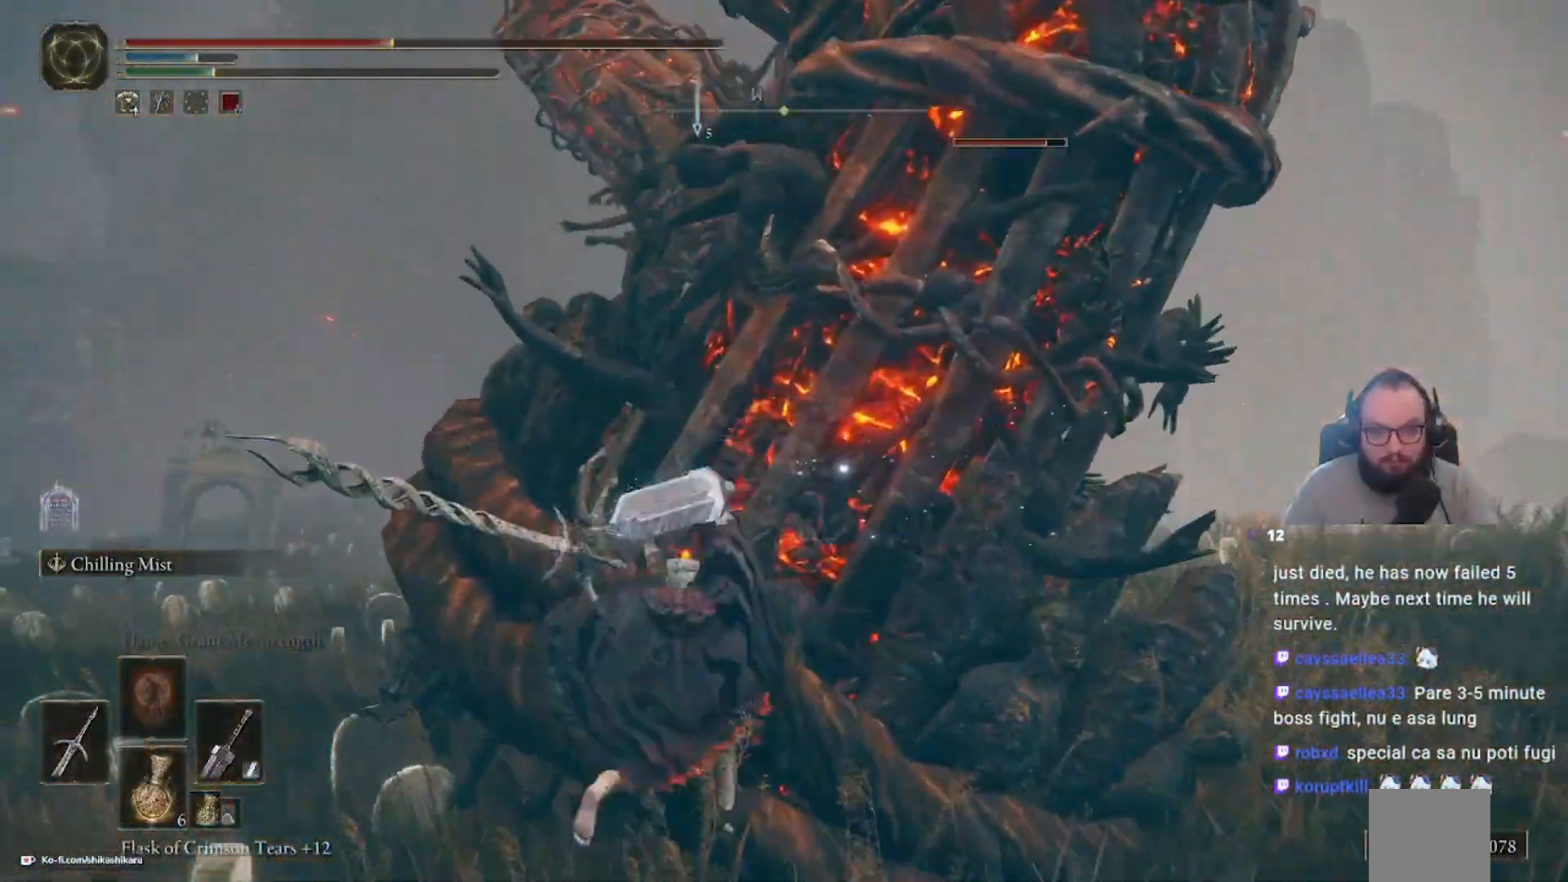
{"dt_ms": 500, "buttons": [], "left_stick": "up", "right_stick": "center", "events": [[167, "L1", "up"]]}
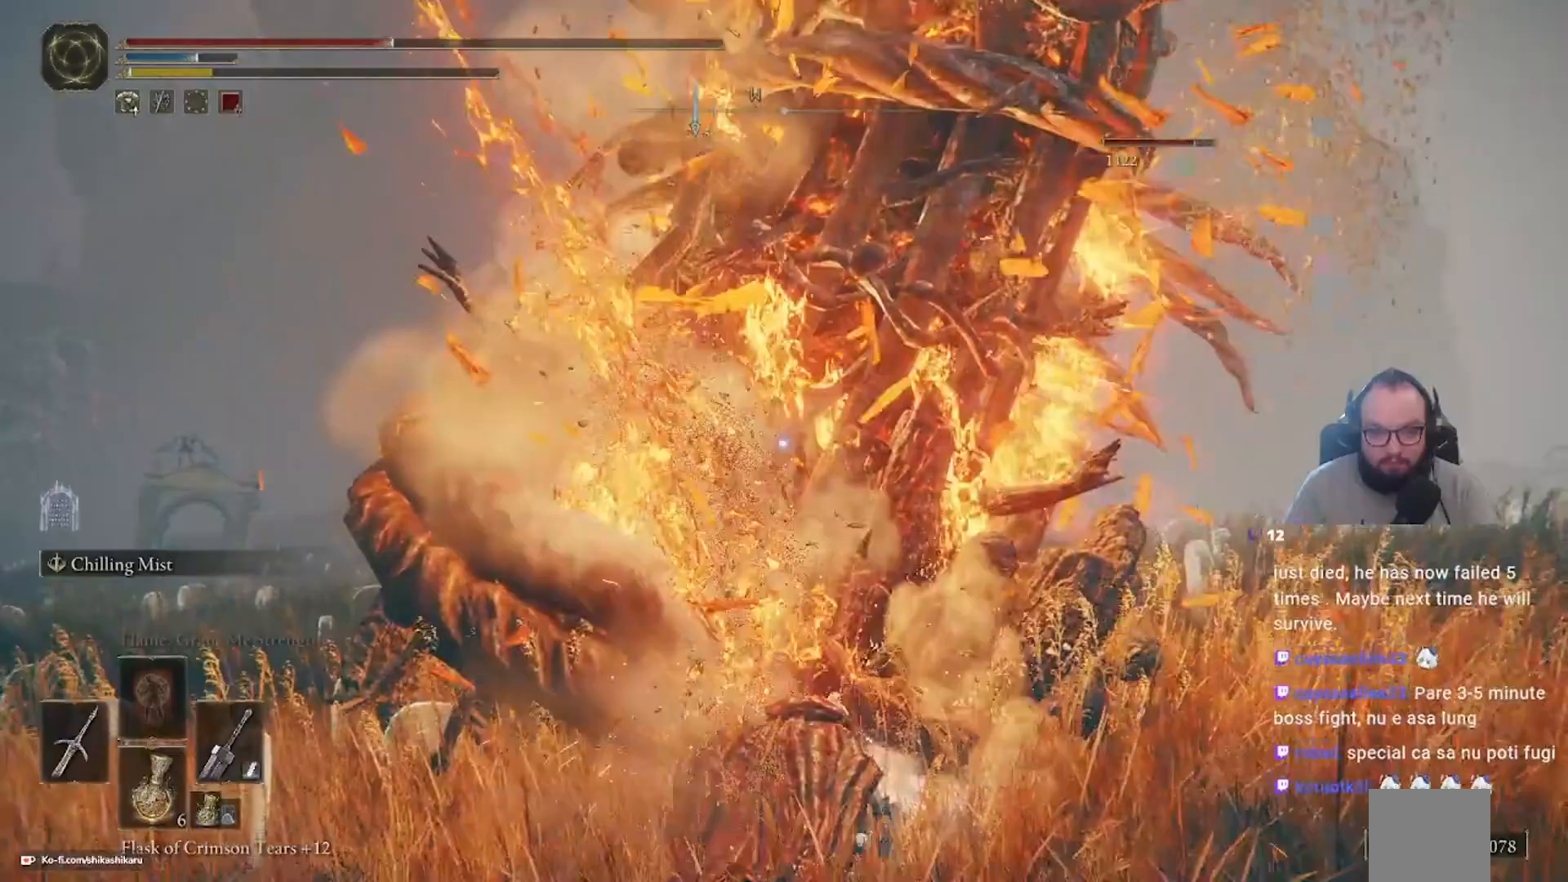
{"dt_ms": 500, "buttons": [], "left_stick": "up", "right_stick": "center", "events": []}
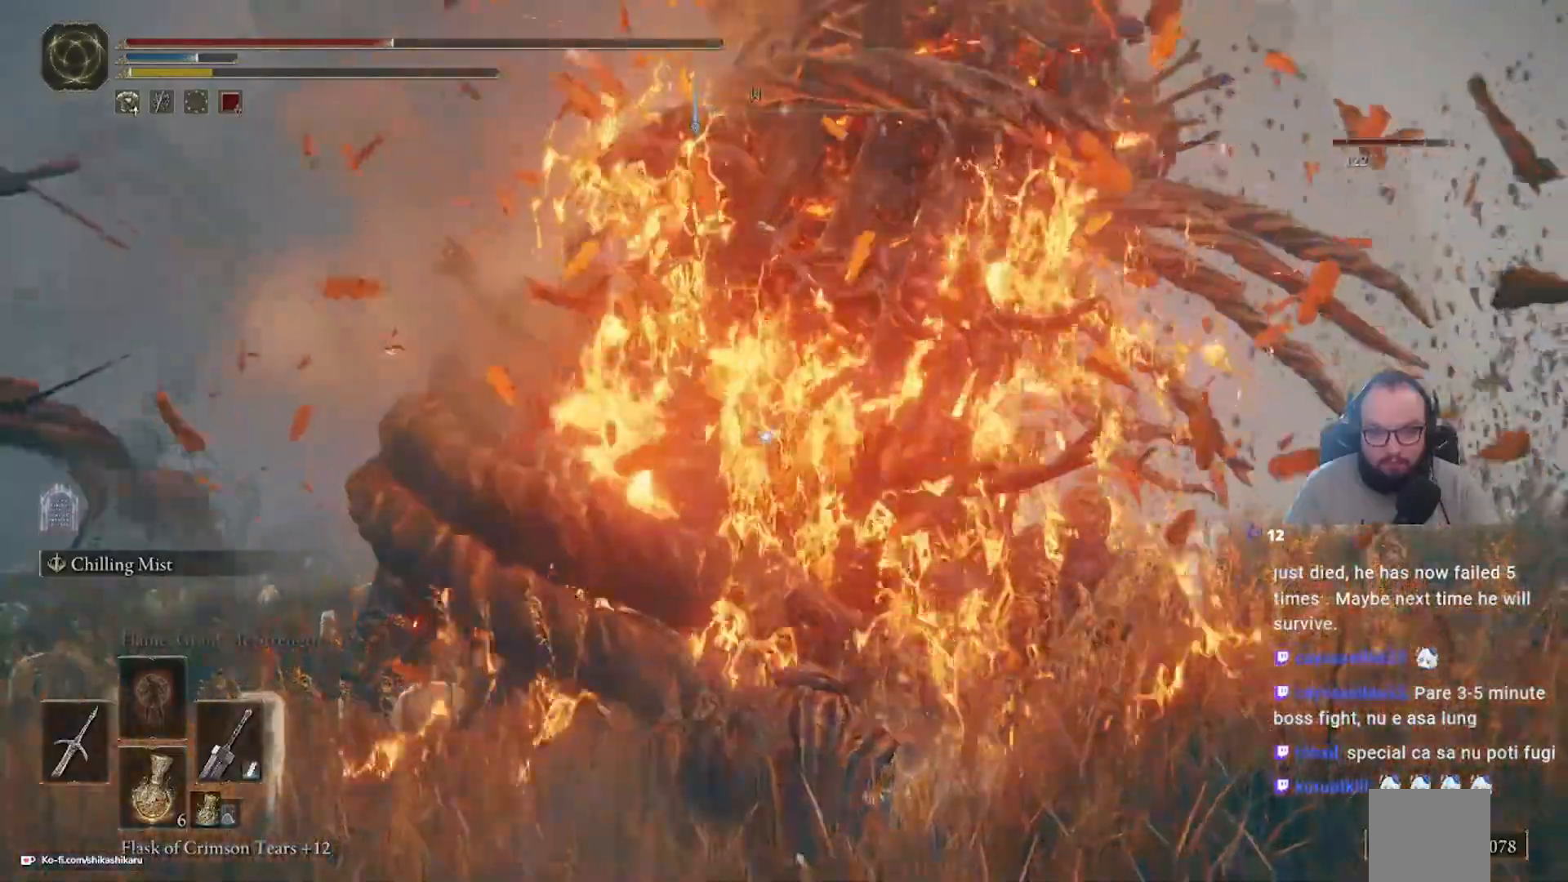
{"dt_ms": 500, "buttons": [], "left_stick": "right", "right_stick": "center", "events": [[500, "left_stick", "right"]]}
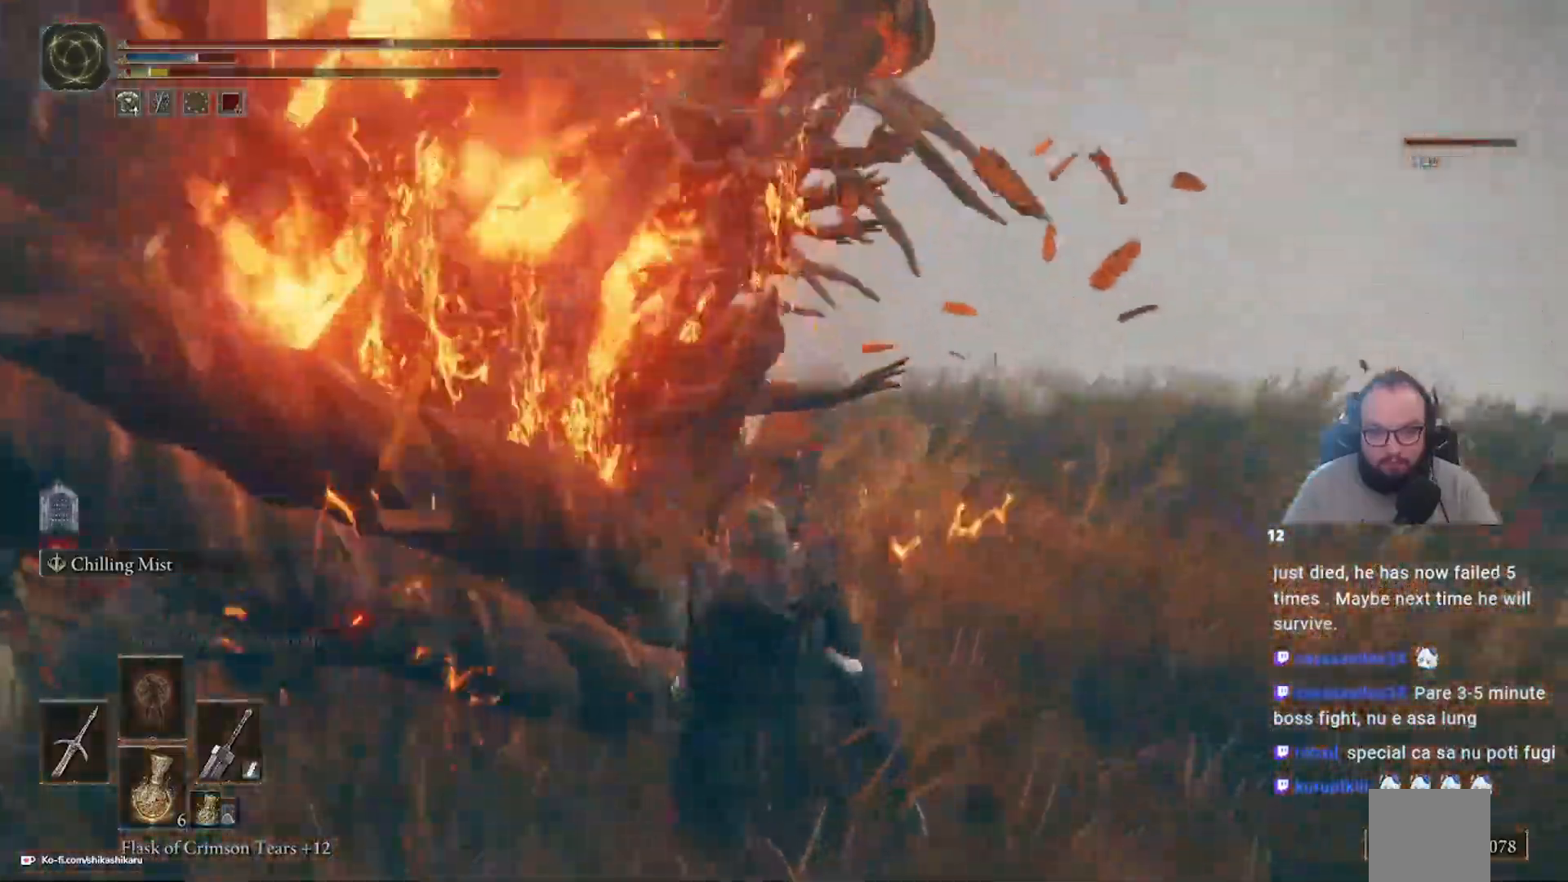
{"dt_ms": 500, "buttons": [], "left_stick": "right", "right_stick": "right", "events": [[200, "R3", "down"], [200, "right_stick", "right"], [350, "R3", "up"]]}